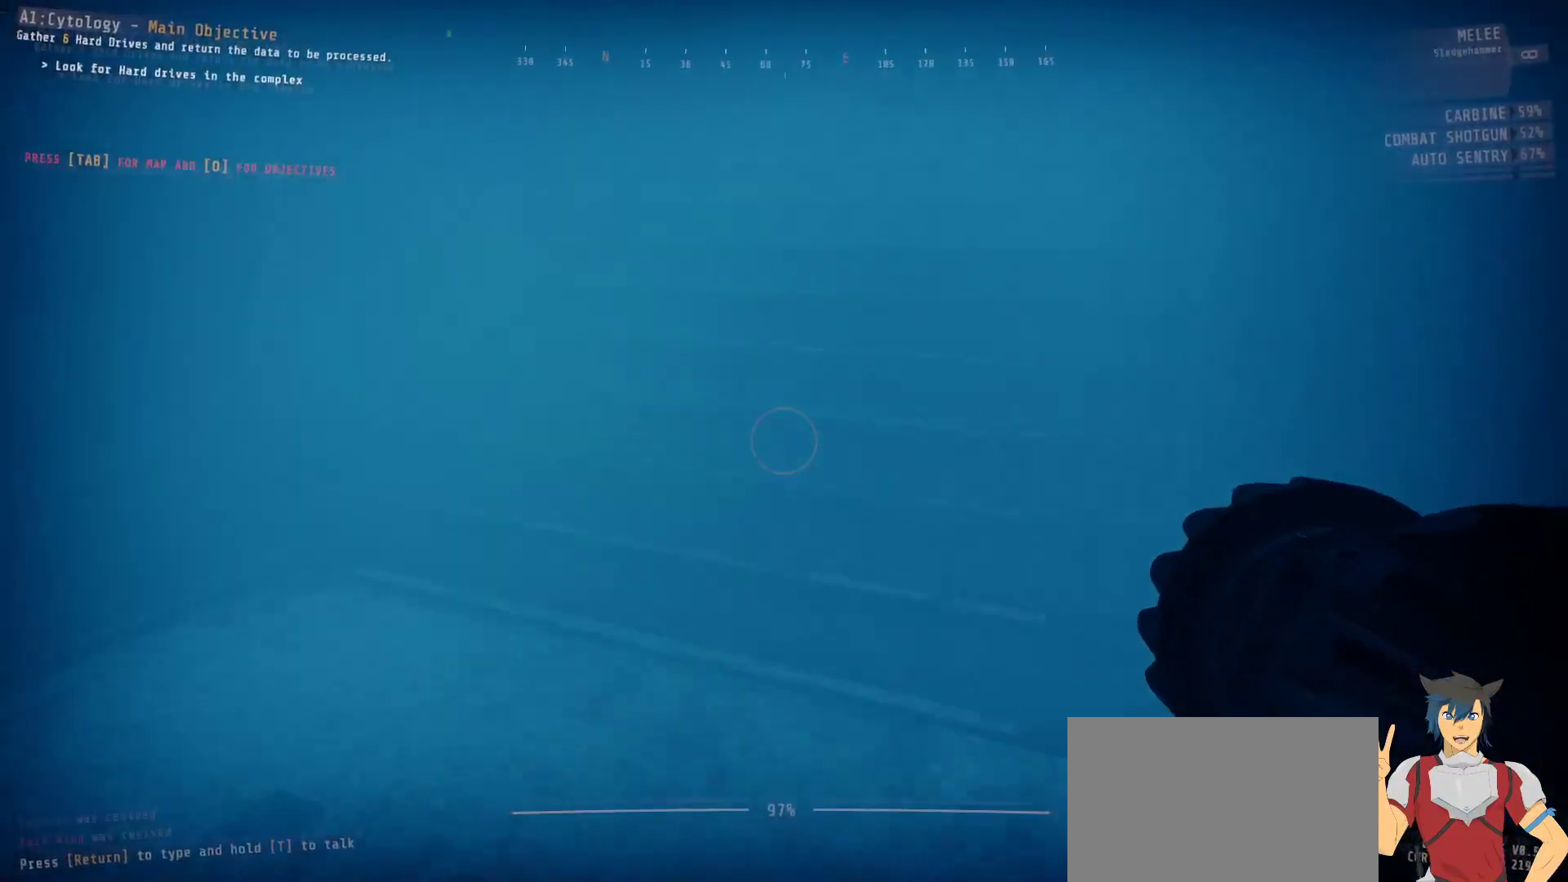
Gameplay with keyboard and mouse; each line is a JSON object with the keys and mouse buttons held at the frame after it. "events" lists presses ("down") and releases ("up") of "a", "c", "ctrl", "d", "e", "f", "q", "r", "s", "shift", "space", "tab", "w", "x", "z", "mouse_left", "mouse_wheel", "mouse_right", "mouse_mb4" and "mouse_mb5" between this image and that frame as [ms after this image, input, new state], when the widget could be followed in between. "mouse_left", "mouse_wheel", "mouse_right", "mouse_mb4", "mouse_mb5" = the "left", "wheel", "right", "mb4", "mb5" buttons of the "mouse" list. No other keys are recorded. "wheel" means that the mouse wheel is clicked or scrolled. Mouse movement is not recorded.
{"keys": ["w"], "mouse": [], "events": []}
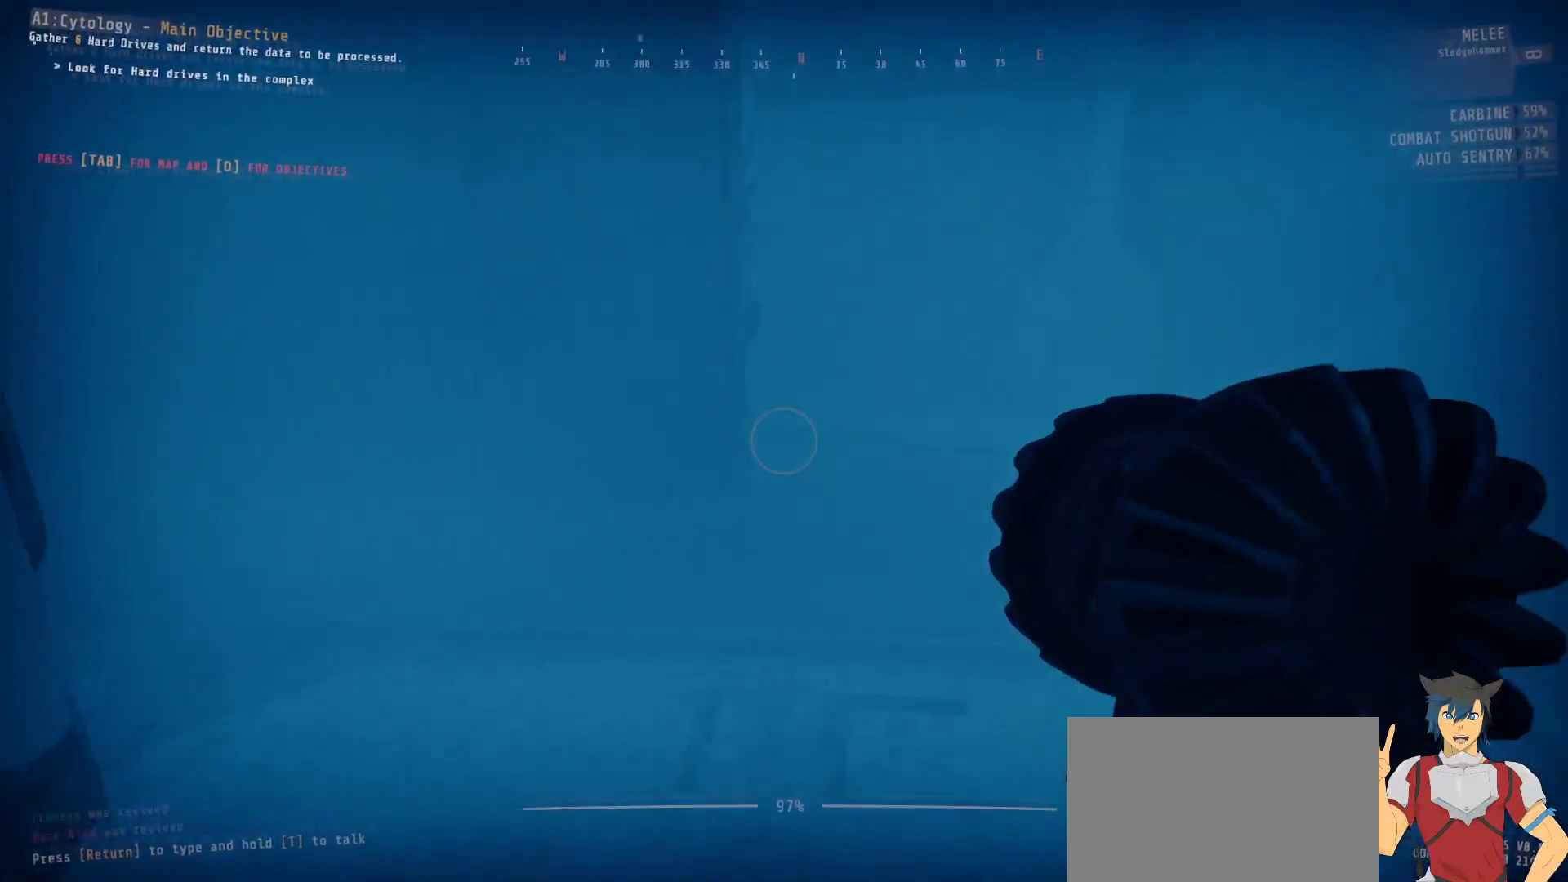
{"keys": ["w"], "mouse": [], "events": []}
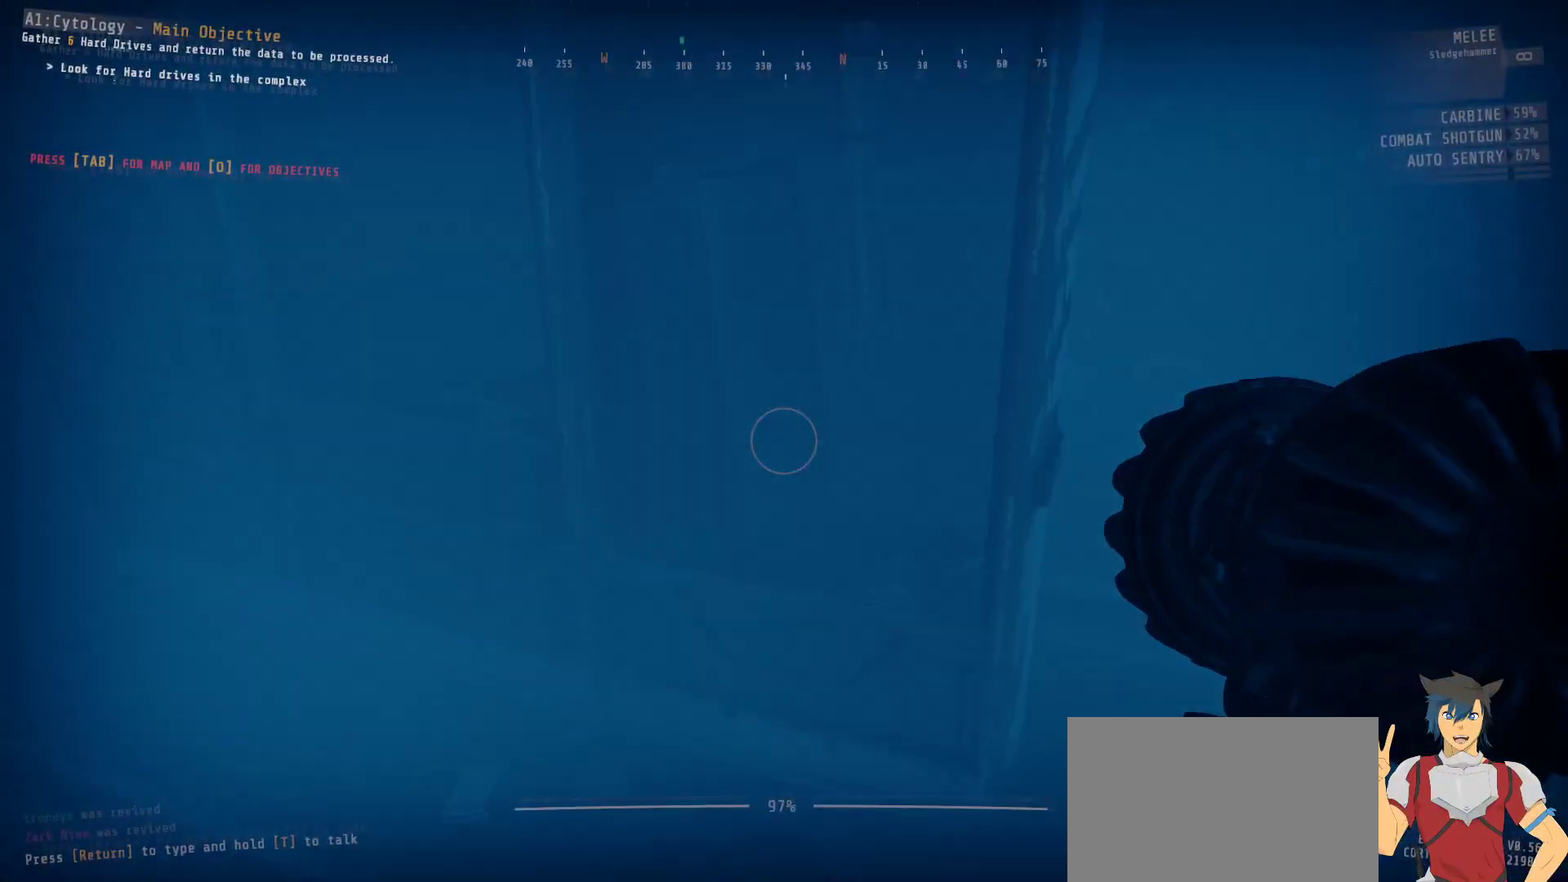
{"keys": ["w"], "mouse": [], "events": []}
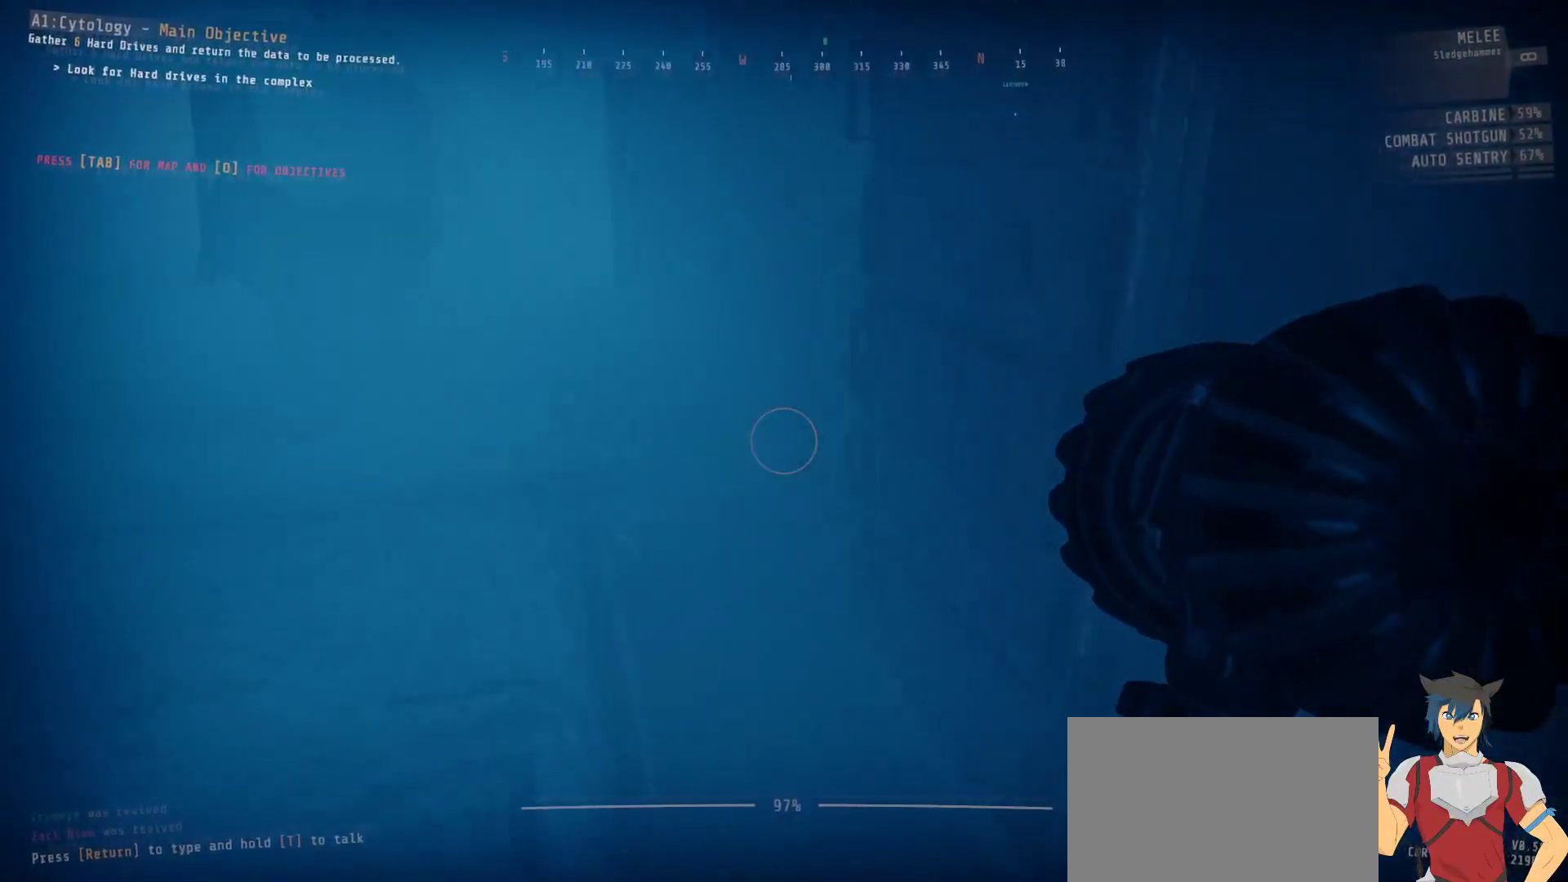
{"keys": ["w"], "mouse": [], "events": []}
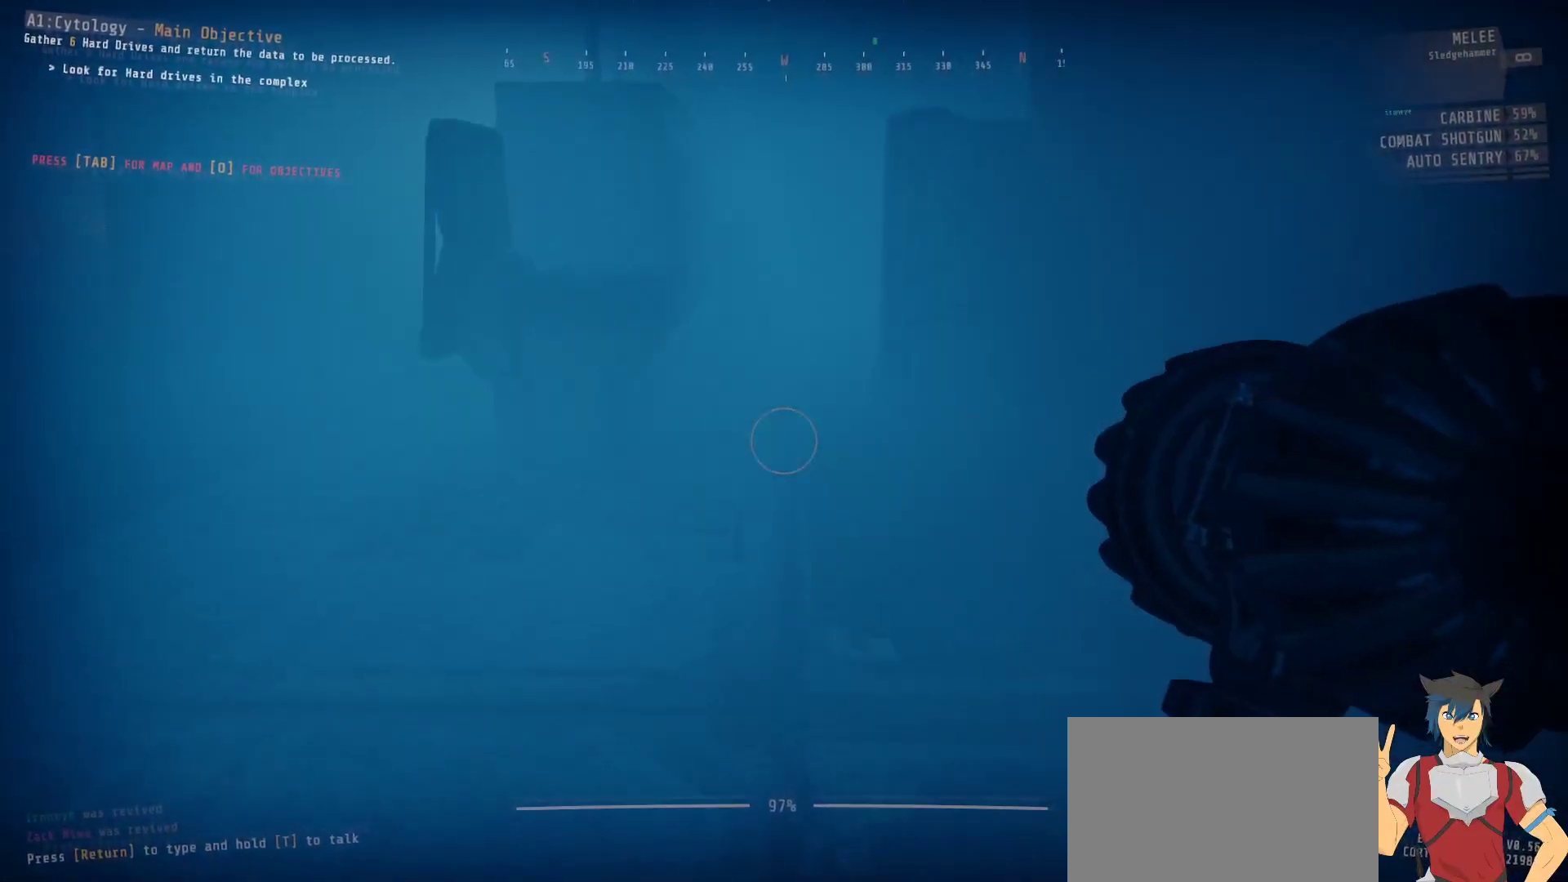
{"keys": ["a", "w"], "mouse": [], "events": [[84, "a", "down"]]}
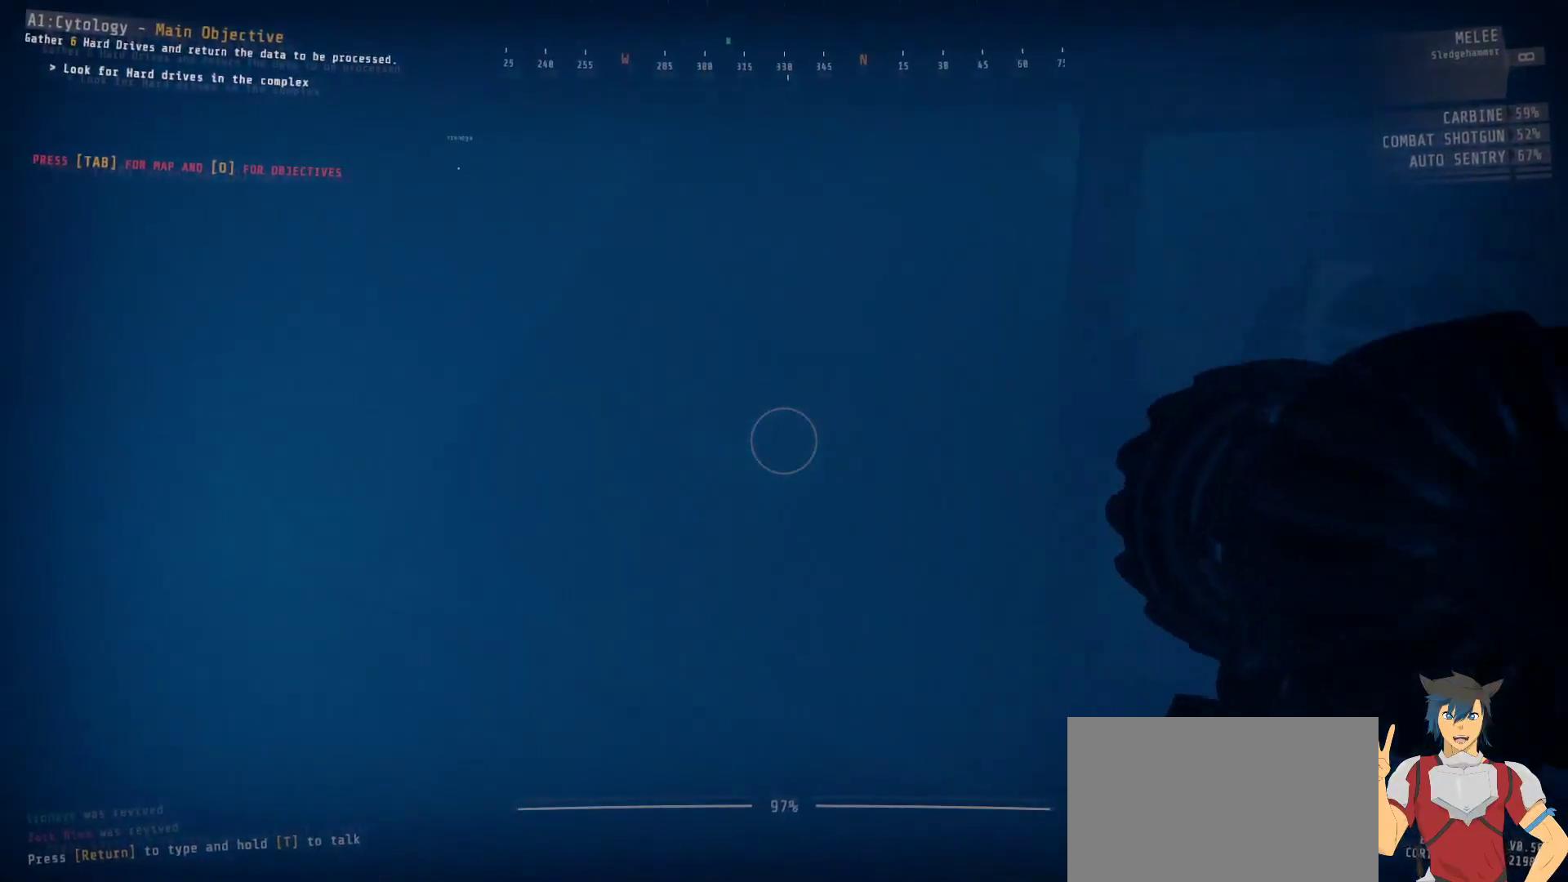
{"keys": ["a", "w"], "mouse": [], "events": []}
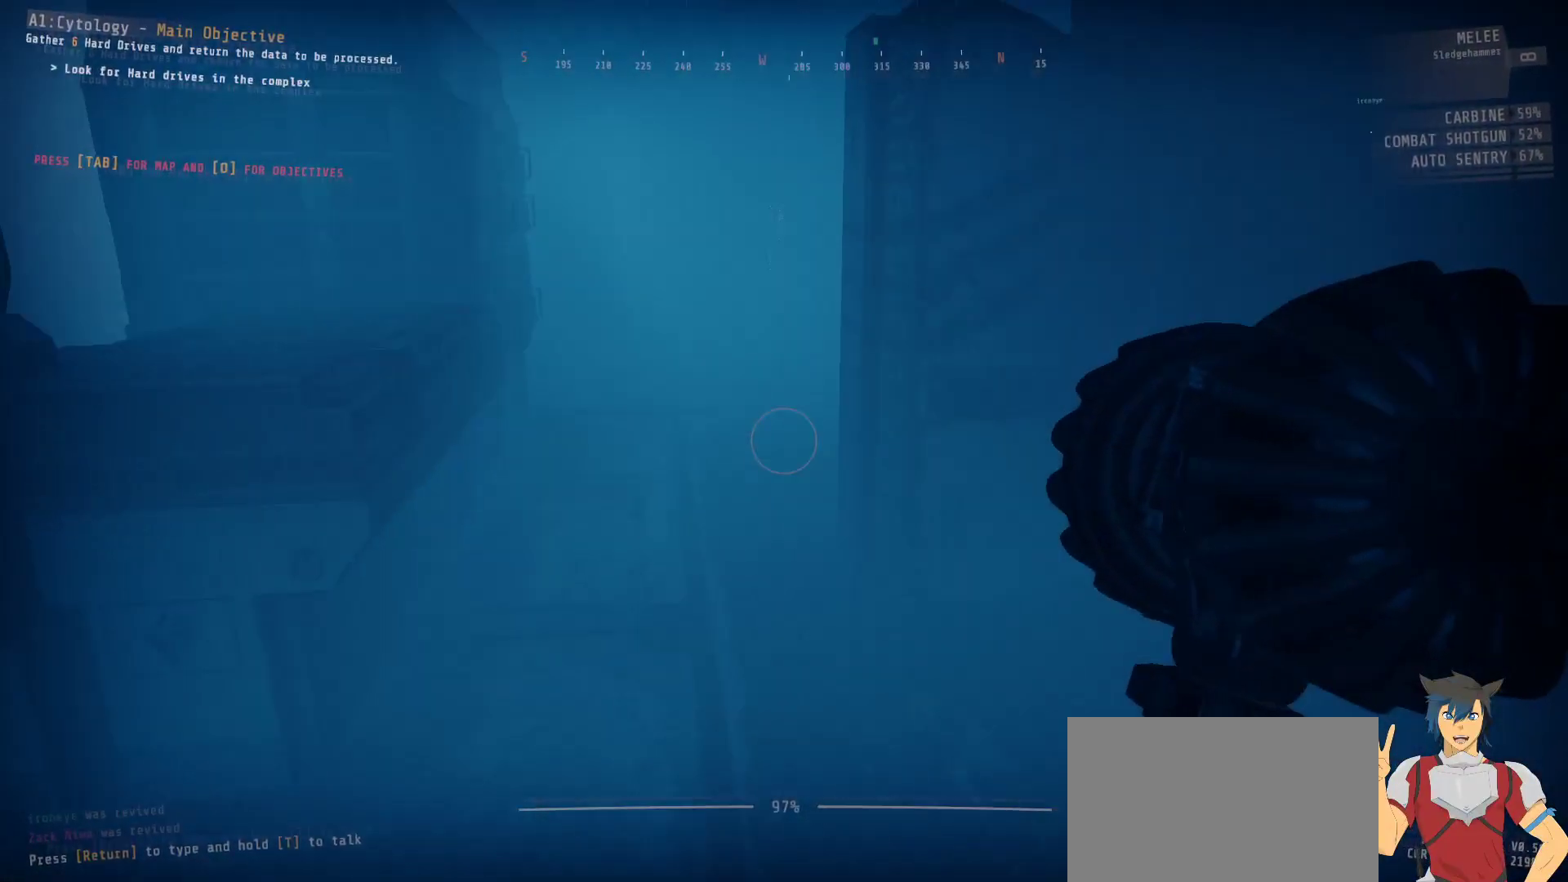
{"keys": ["a", "w"], "mouse": [], "events": []}
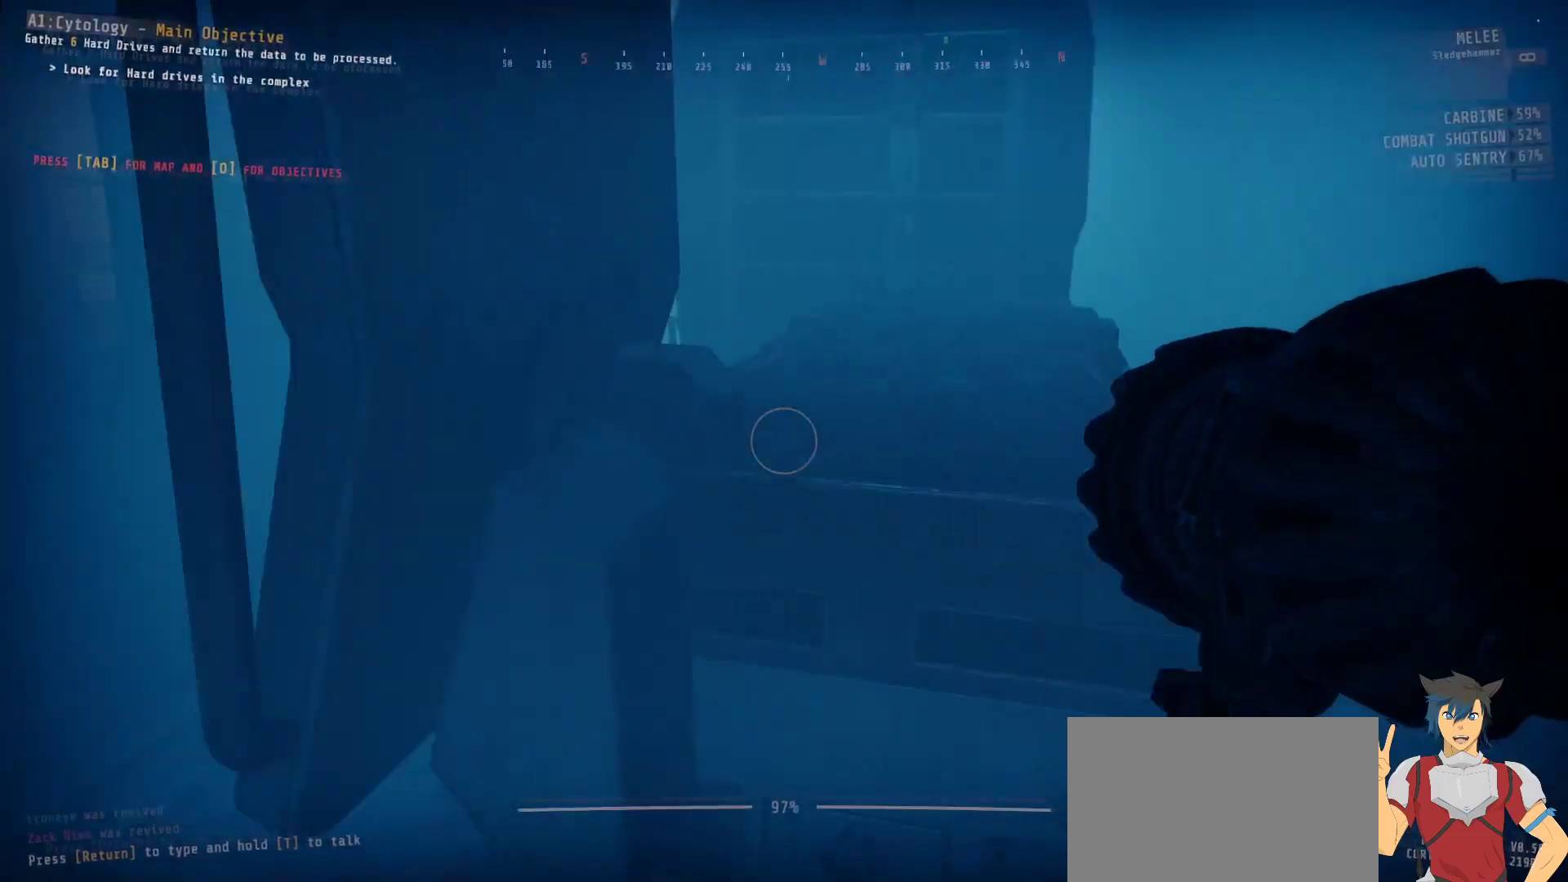
{"keys": ["a", "w"], "mouse": [], "events": []}
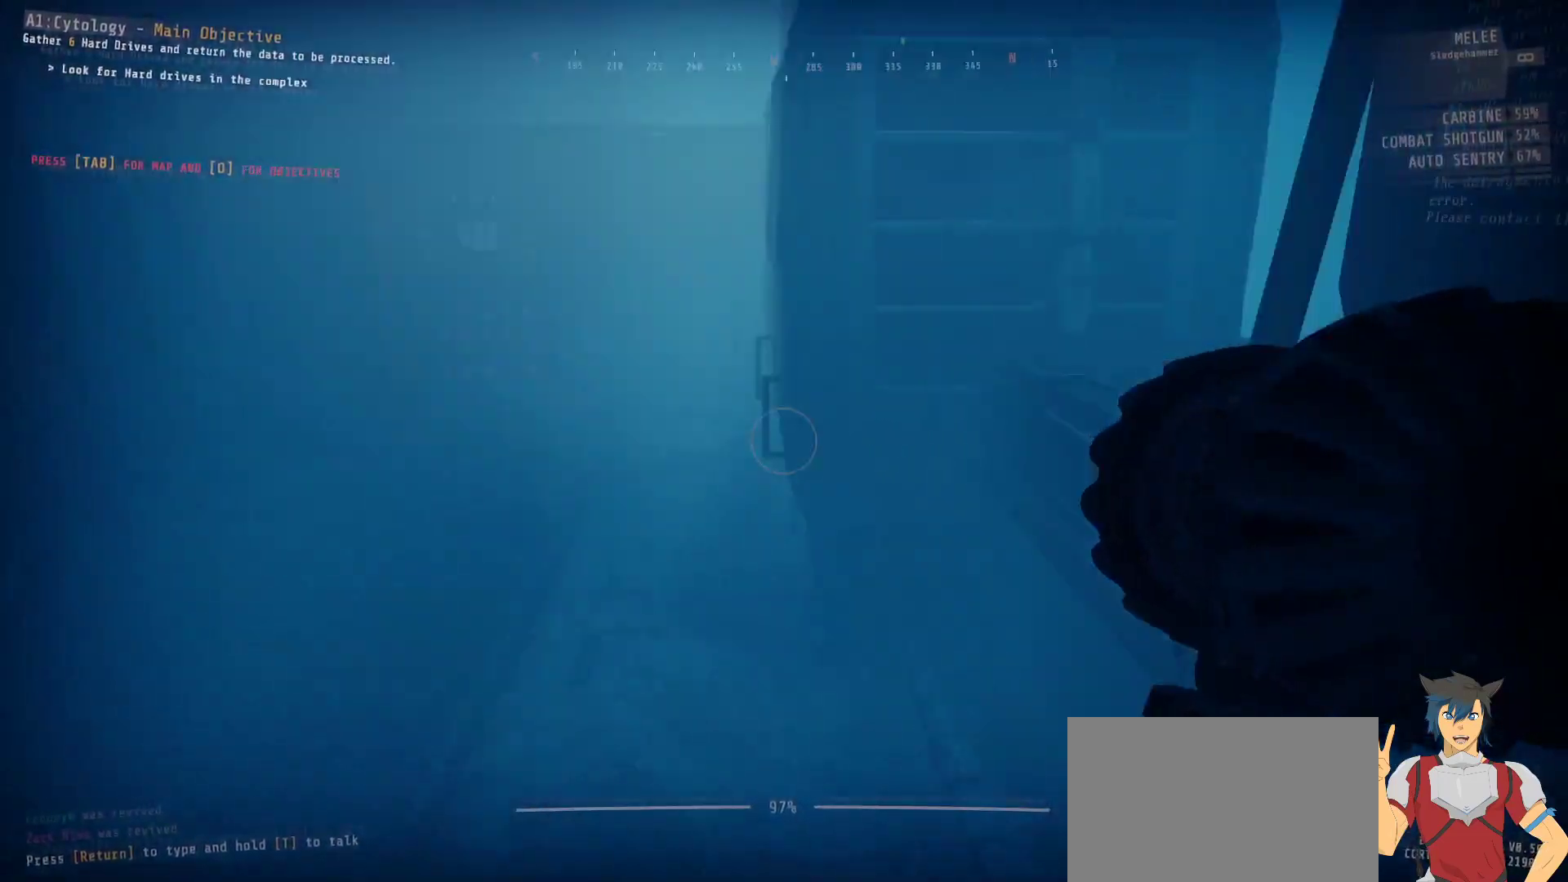
{"keys": ["a", "shift", "w"], "mouse": [], "events": [[217, "shift", "down"]]}
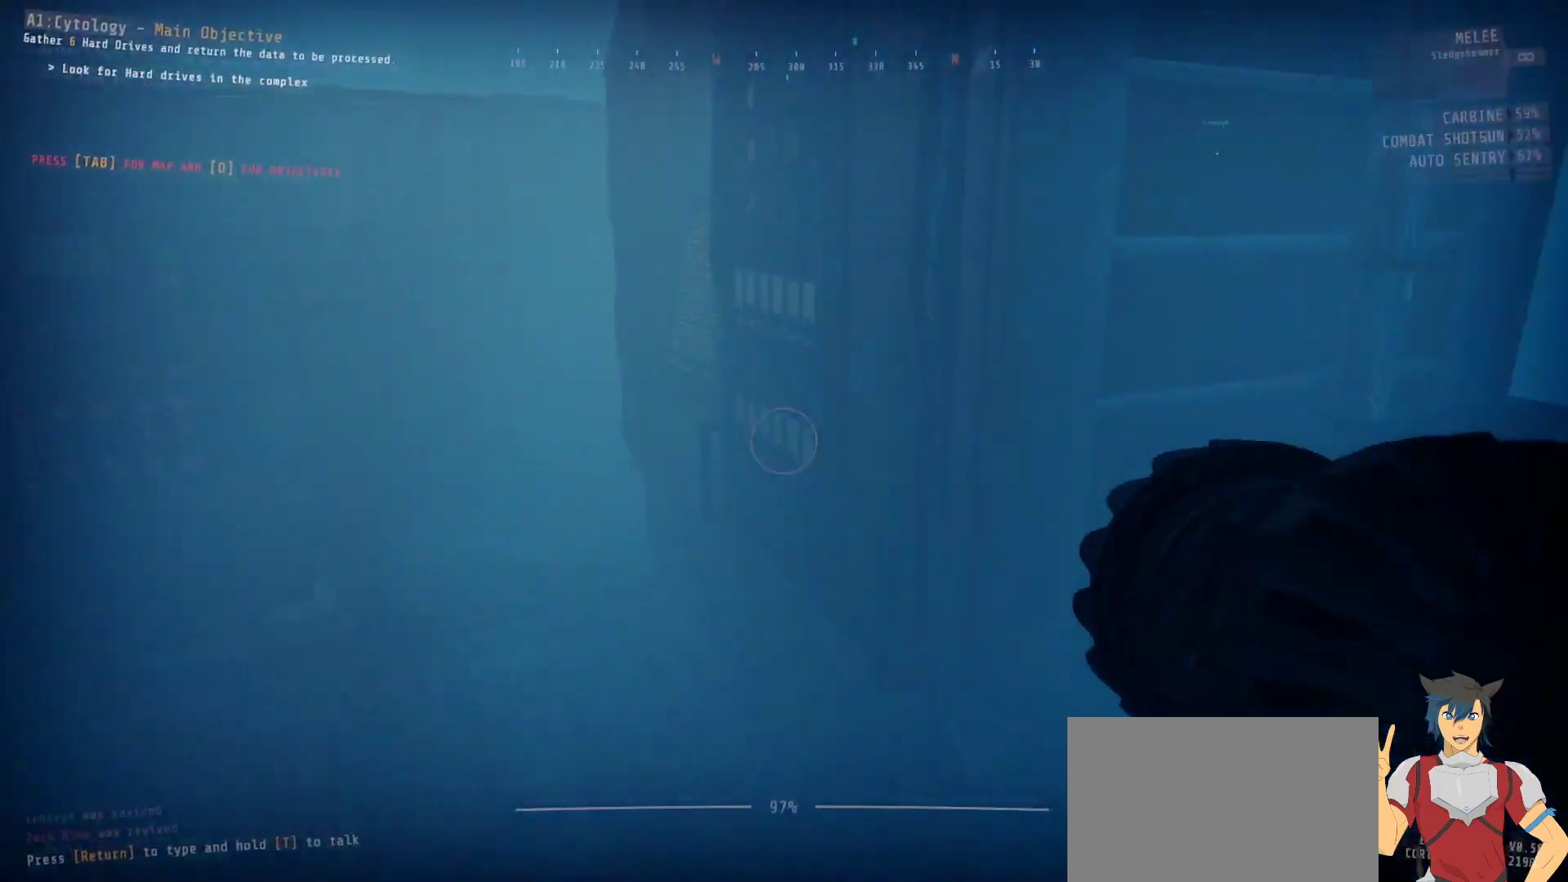
{"keys": ["shift", "w"], "mouse": [], "events": [[284, "a", "up"]]}
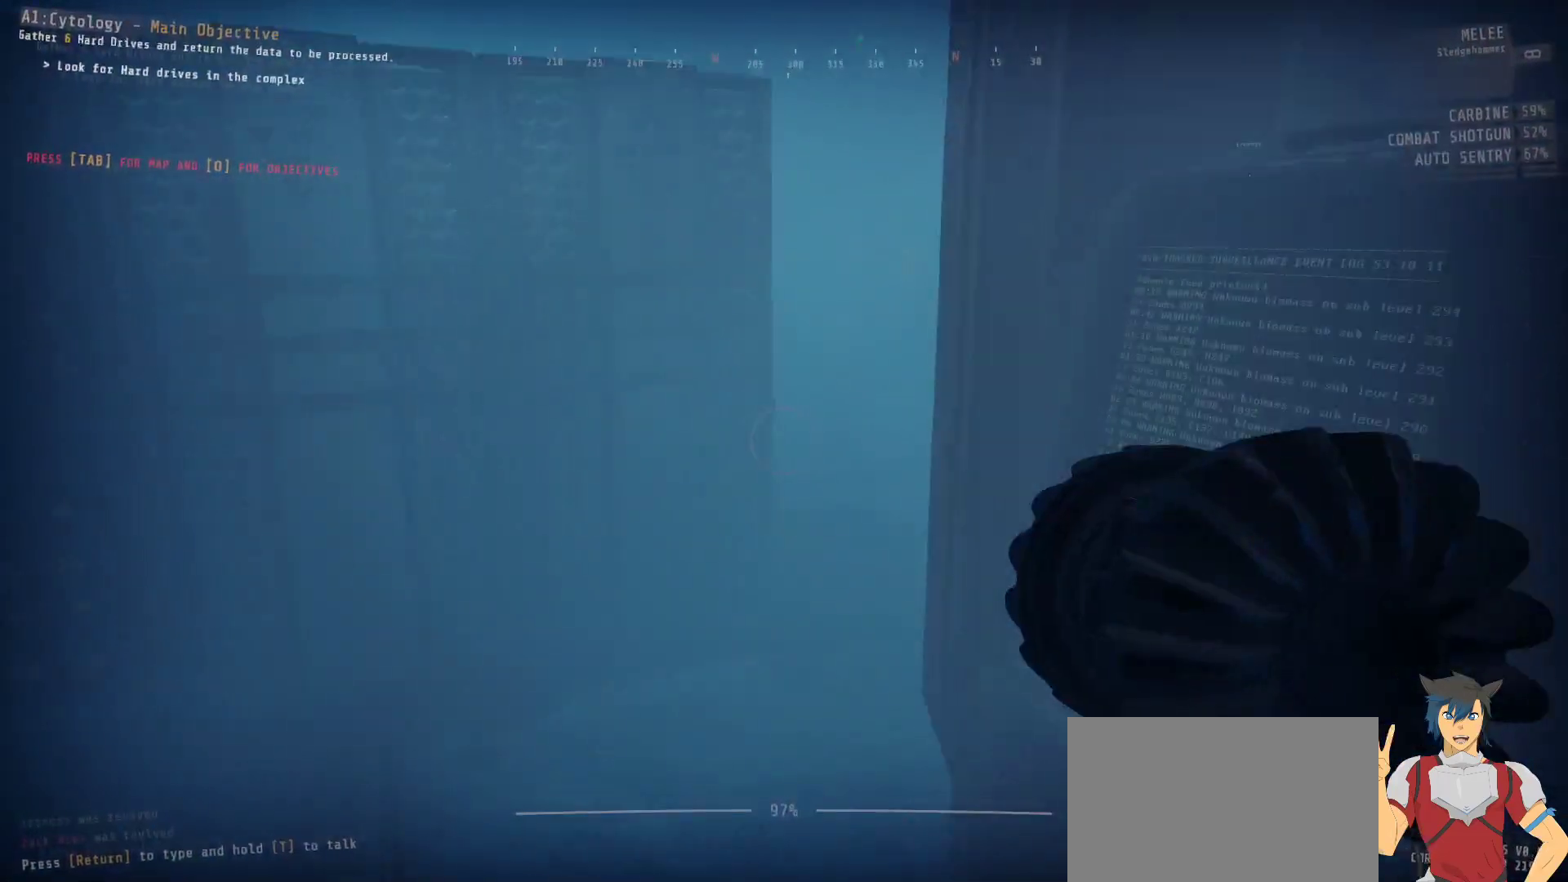
{"keys": ["shift", "w"], "mouse": [], "events": []}
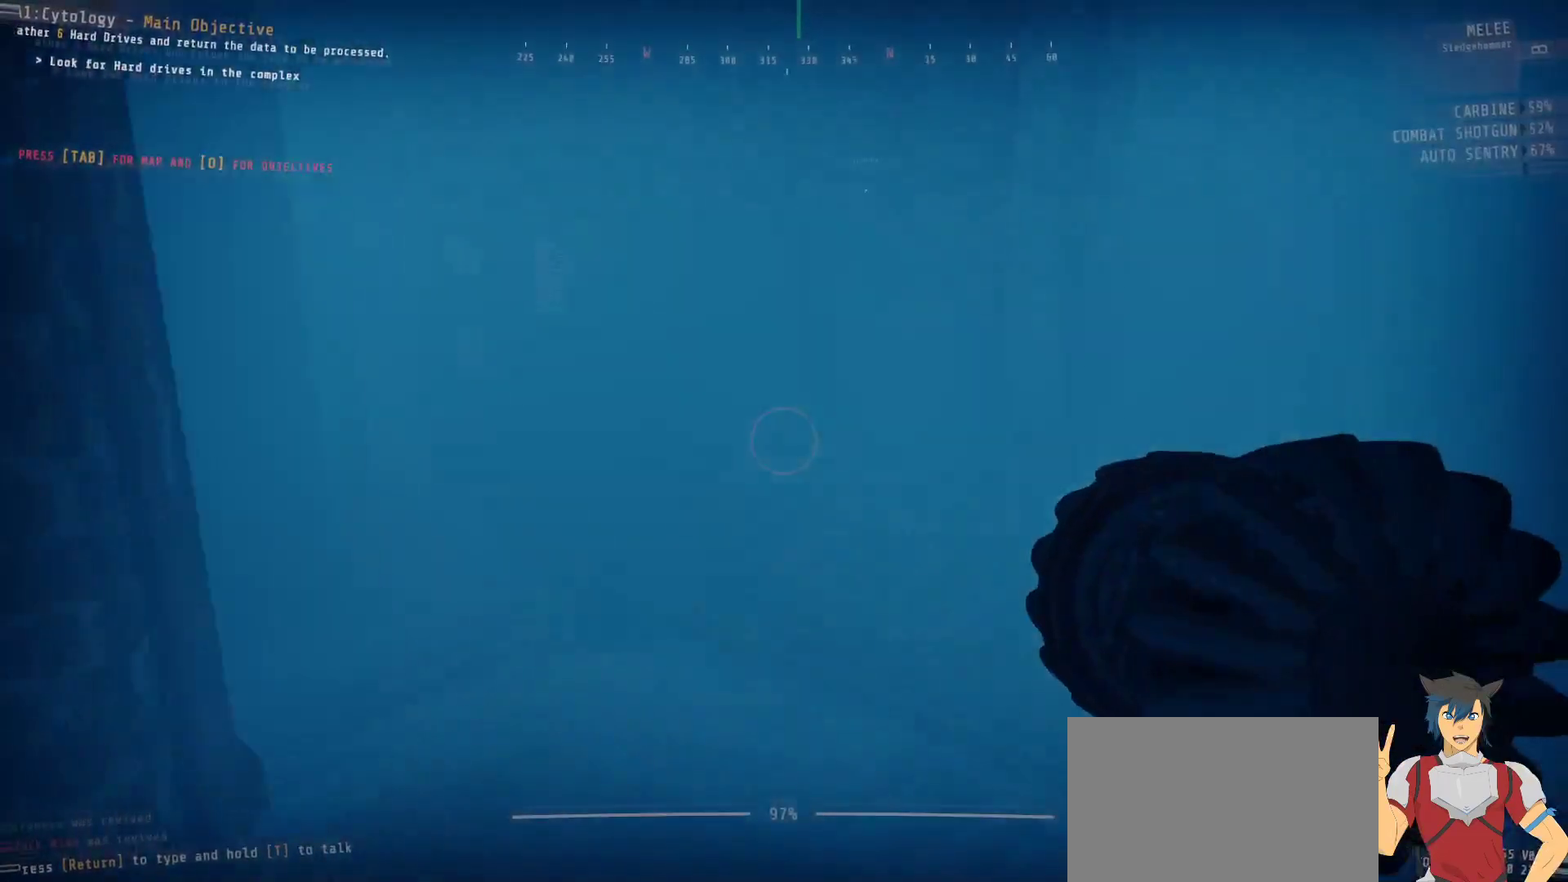
{"keys": ["shift", "w"], "mouse": [], "events": []}
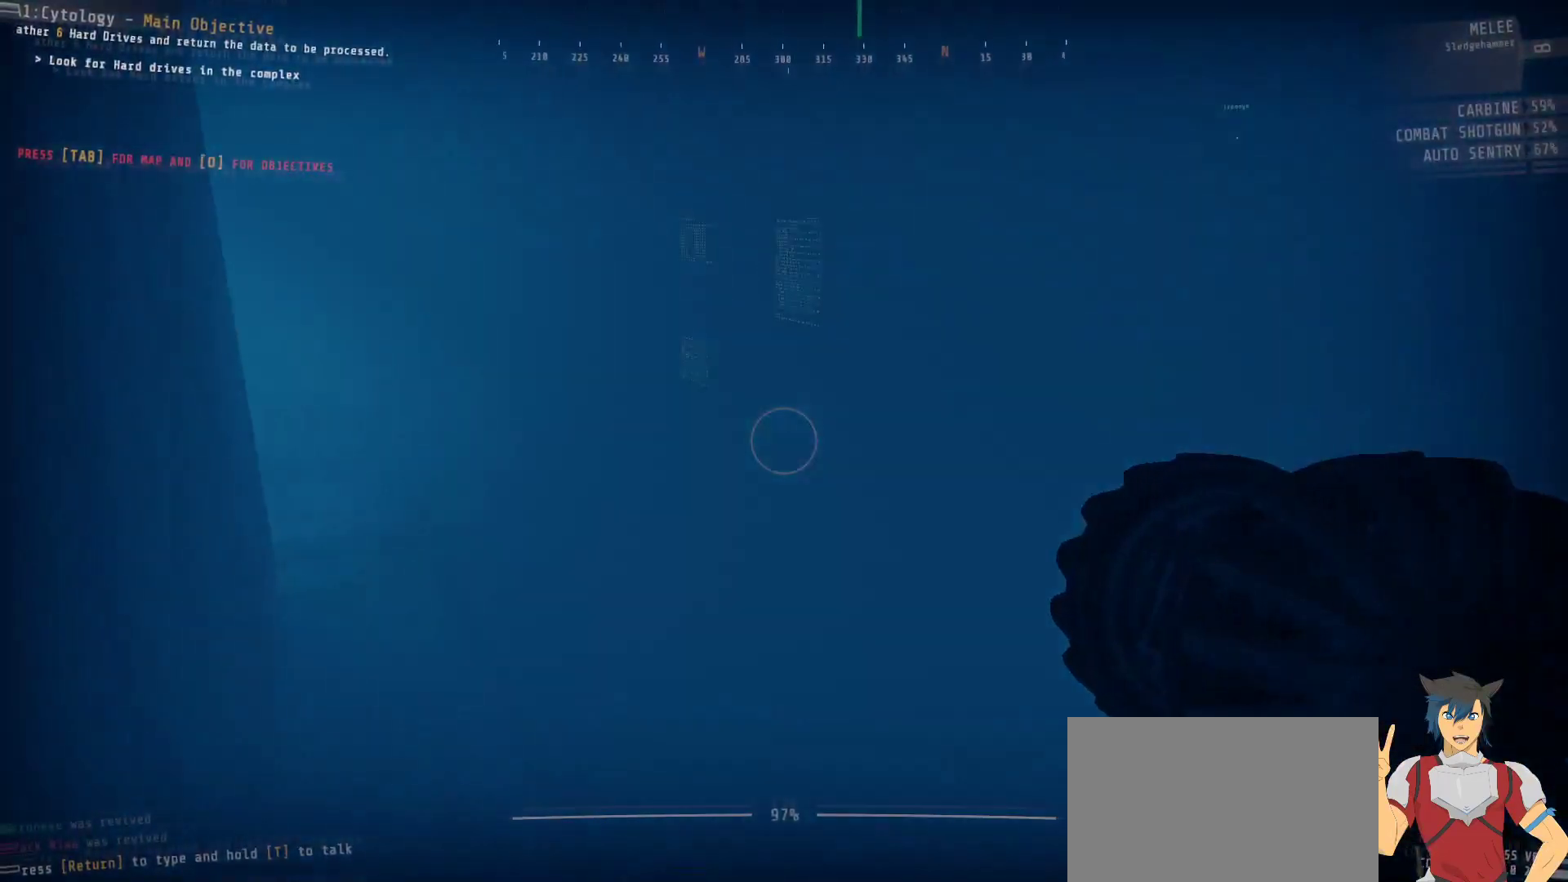
{"keys": ["shift", "w"], "mouse": [], "events": []}
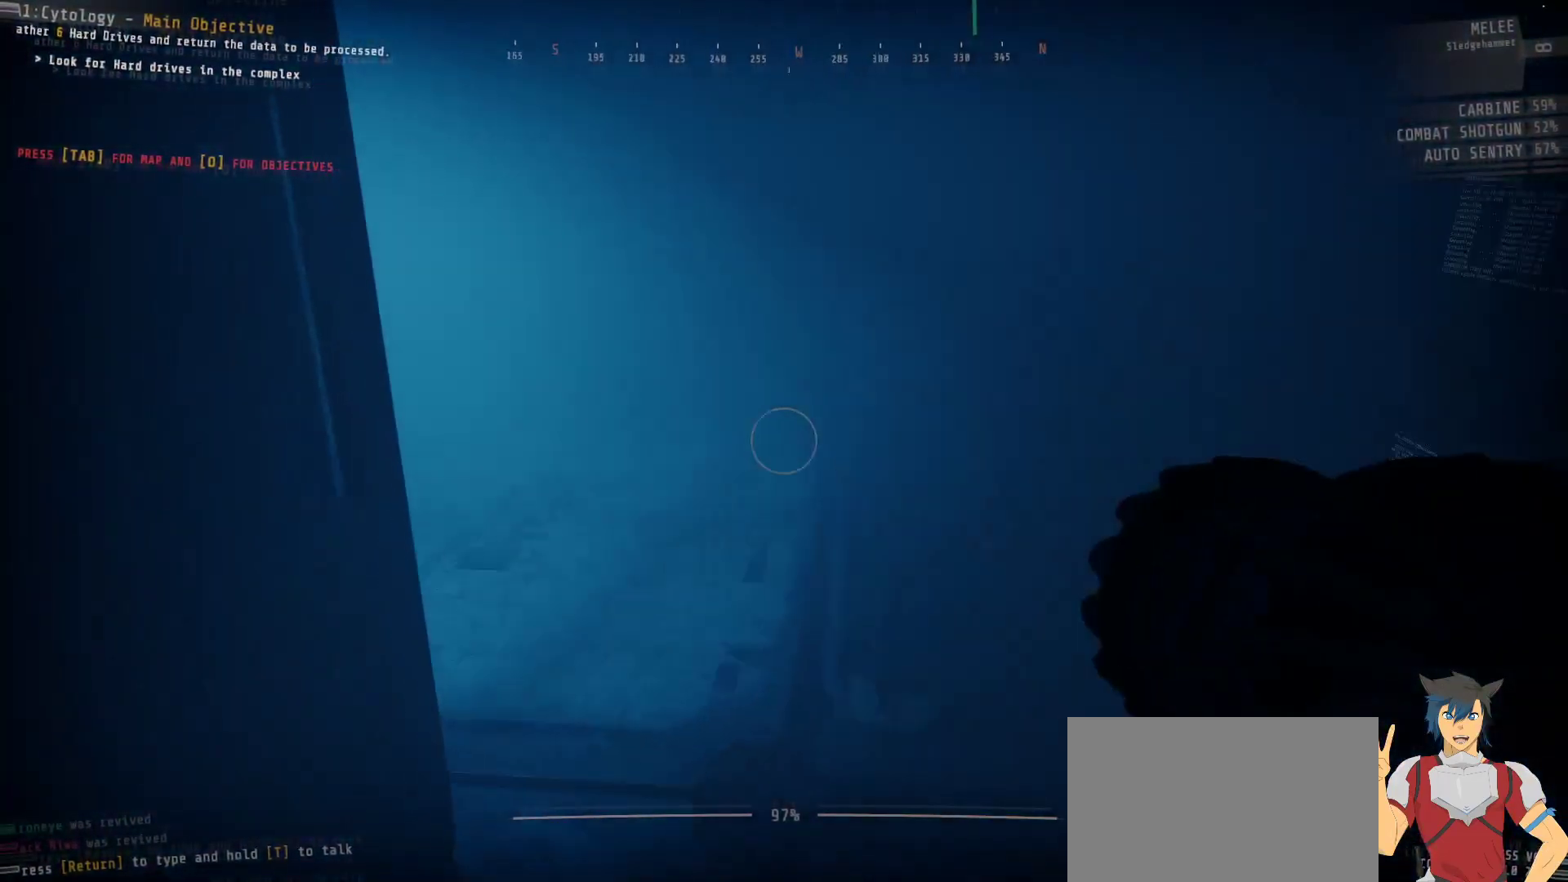
{"keys": ["shift", "w"], "mouse": [], "events": []}
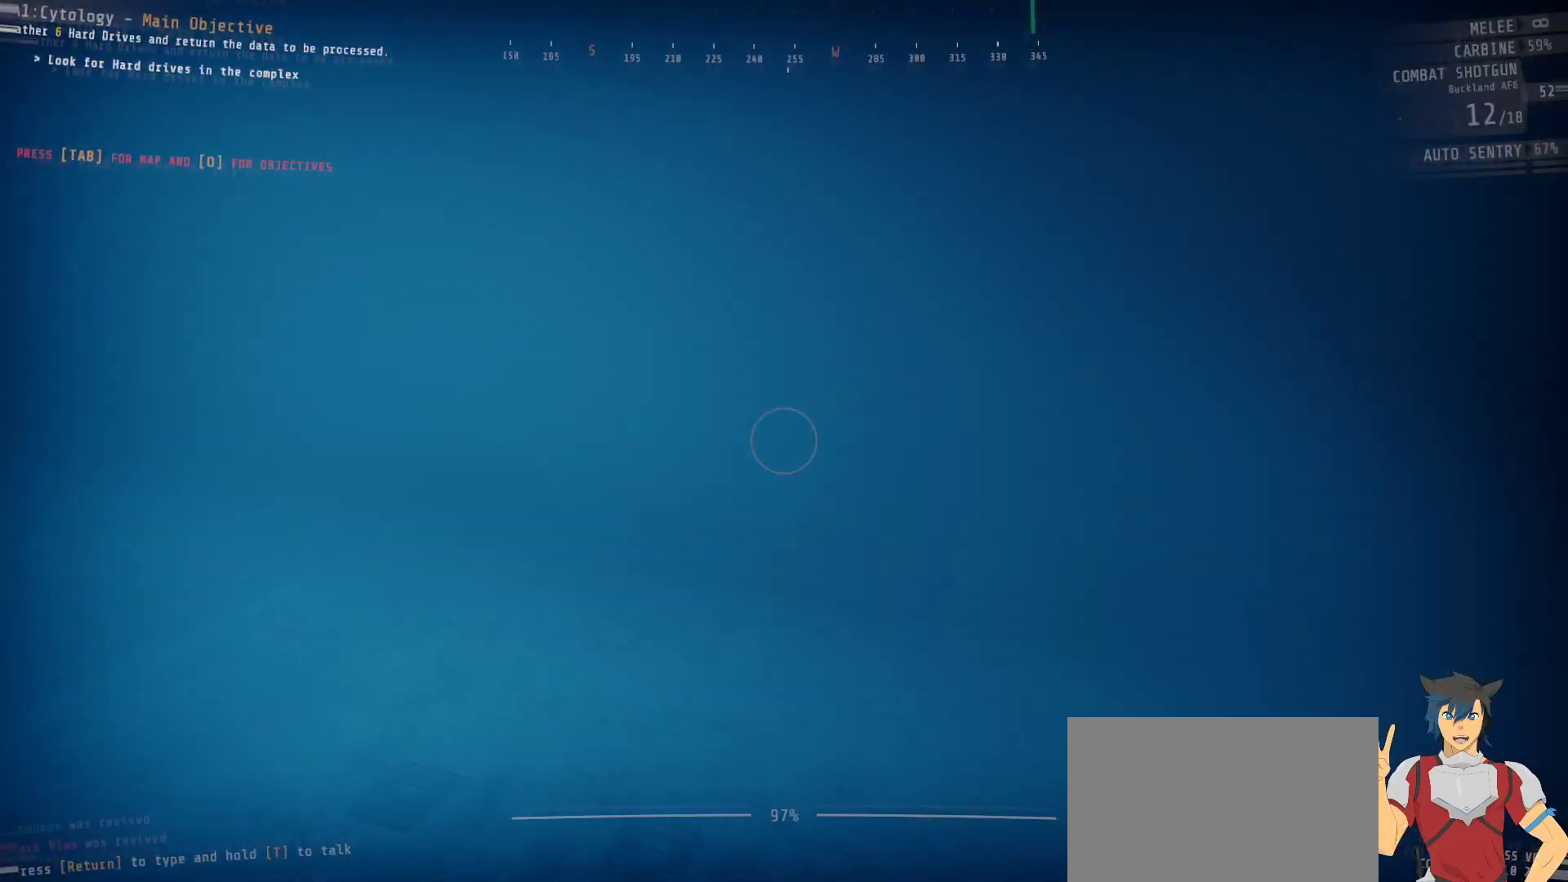
{"keys": ["shift", "w"], "mouse": [], "events": []}
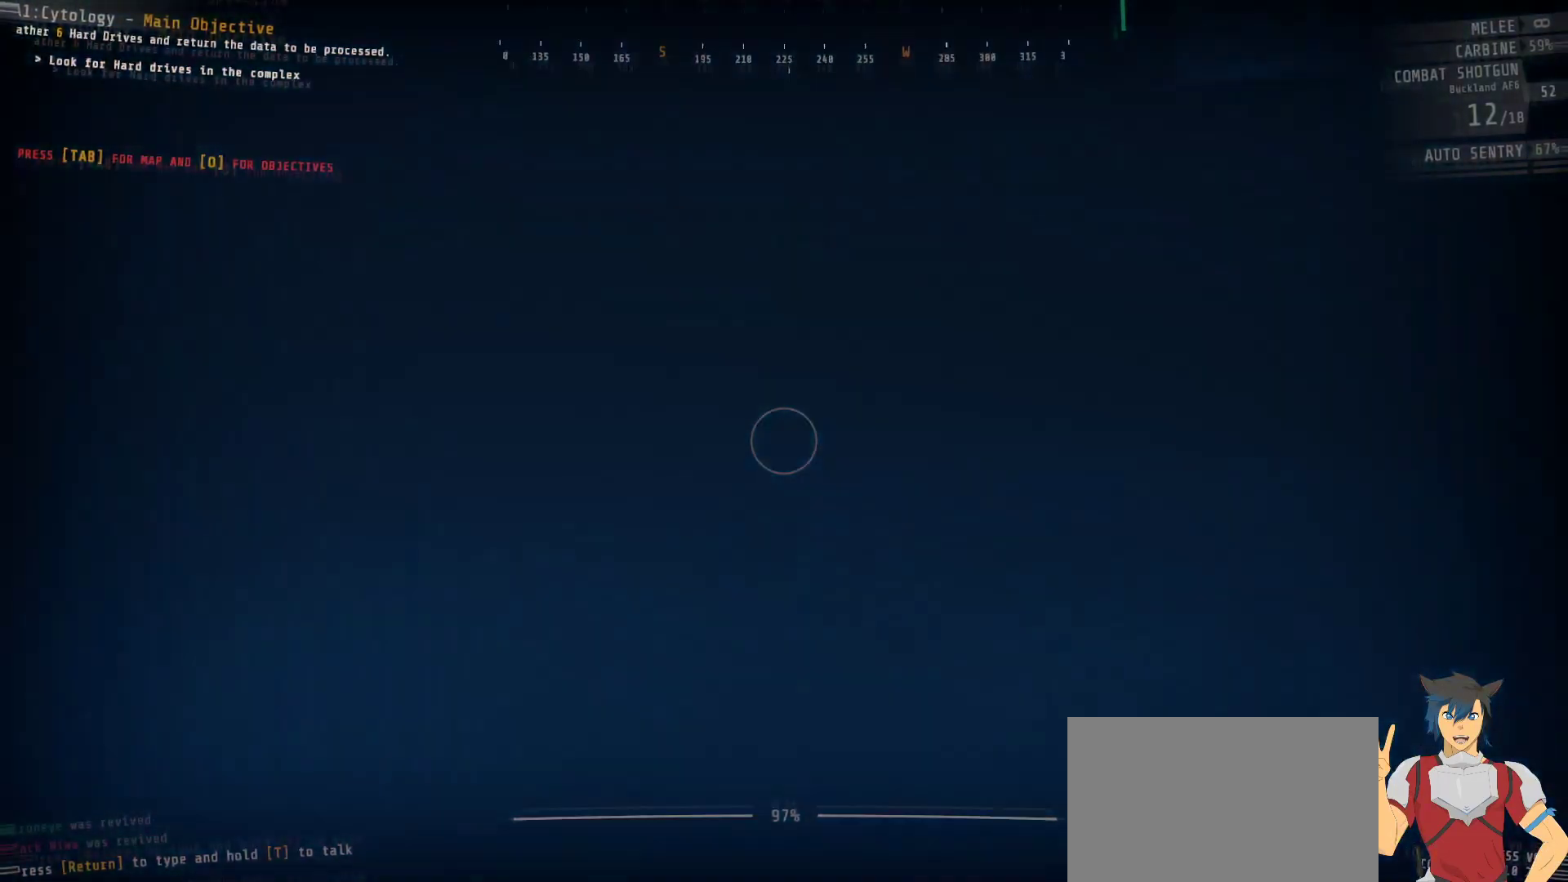
{"keys": ["a", "shift", "w"], "mouse": [], "events": [[150, "a", "down"]]}
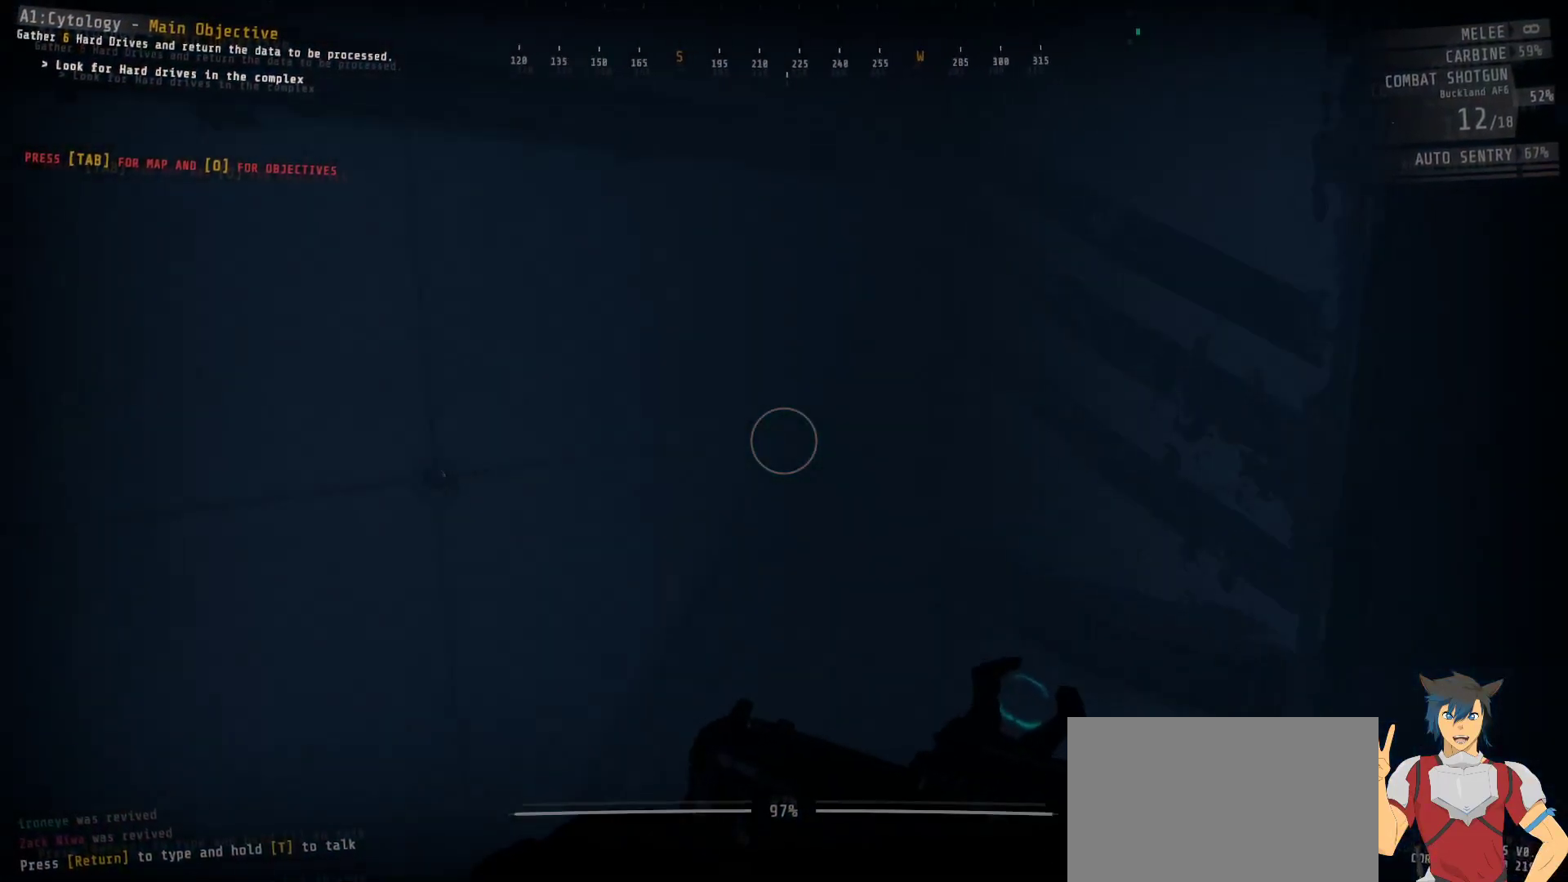
{"keys": ["w"], "mouse": [], "events": [[150, "shift", "up"], [167, "a", "up"]]}
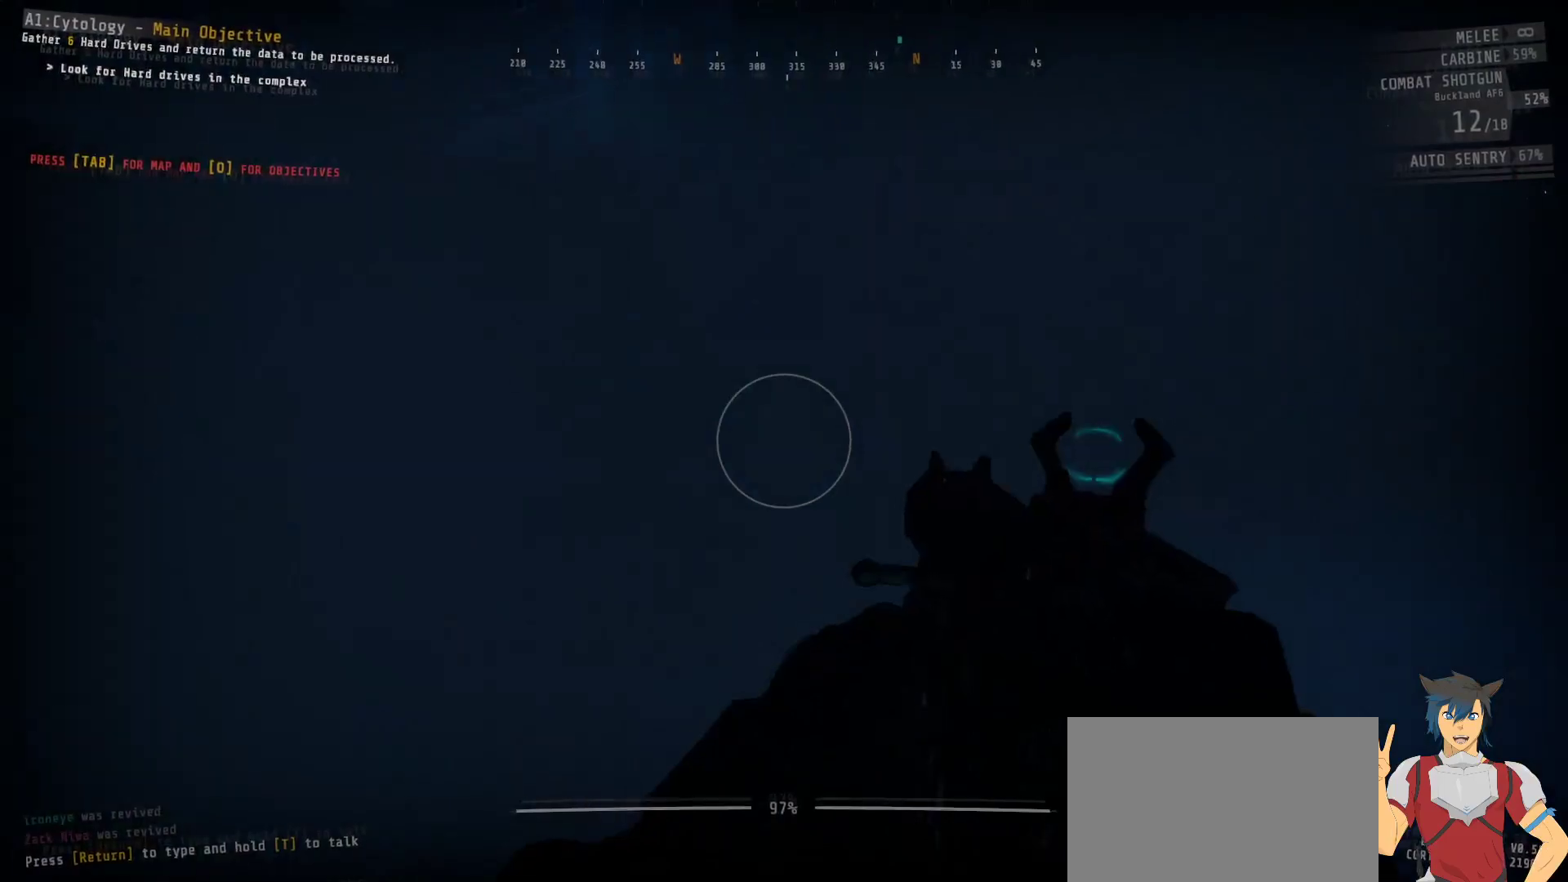
{"keys": ["w"], "mouse": [], "events": [[267, "tab", "down"], [484, "tab", "up"]]}
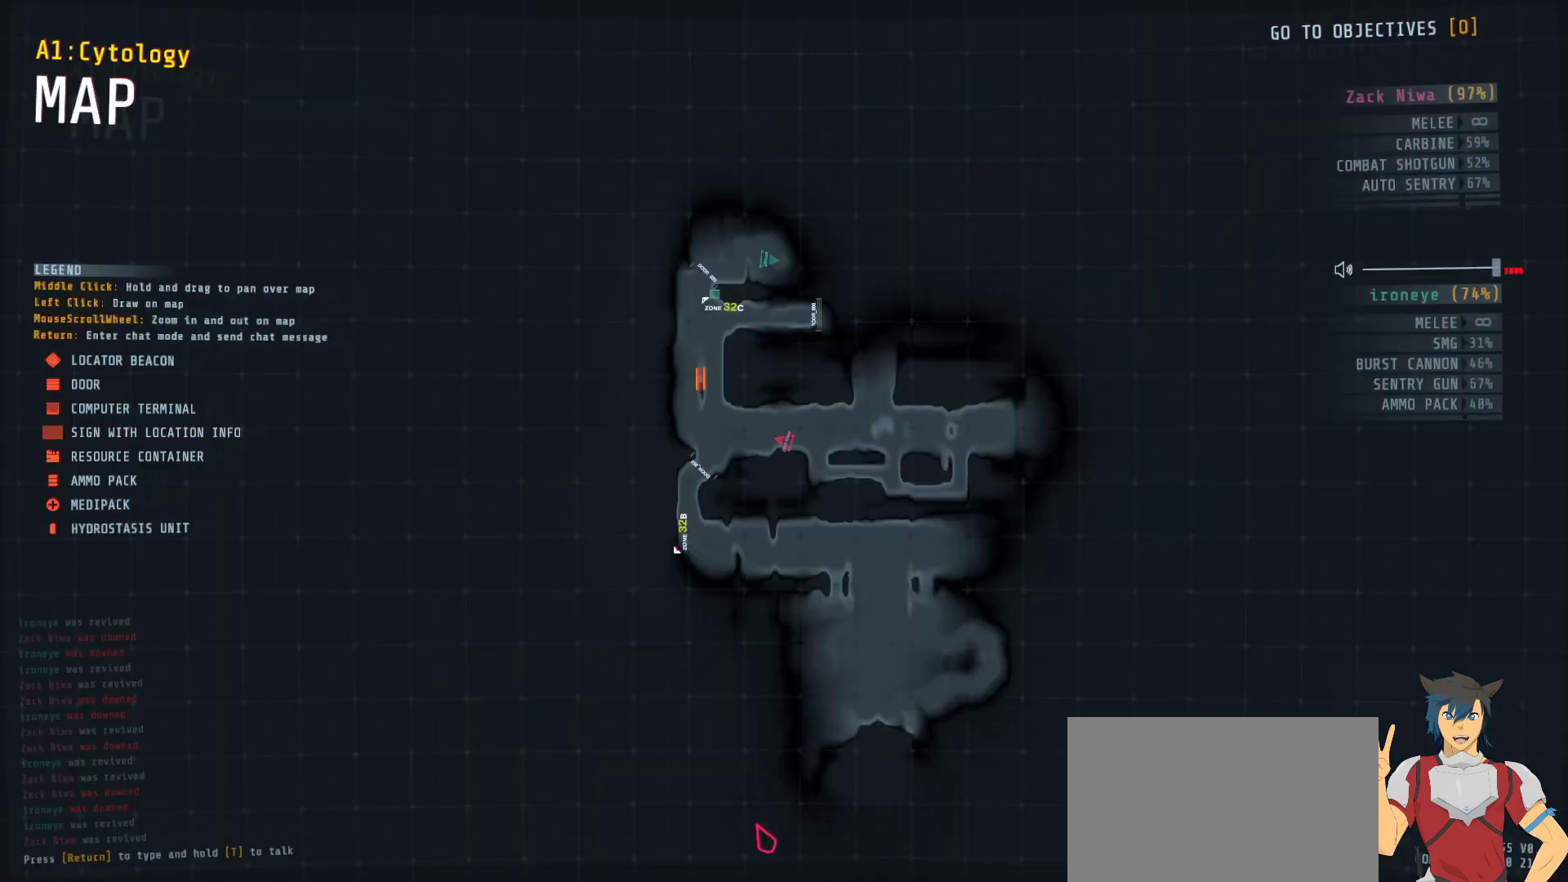
{"keys": ["tab", "w"], "mouse": [], "events": [[400, "tab", "down"]]}
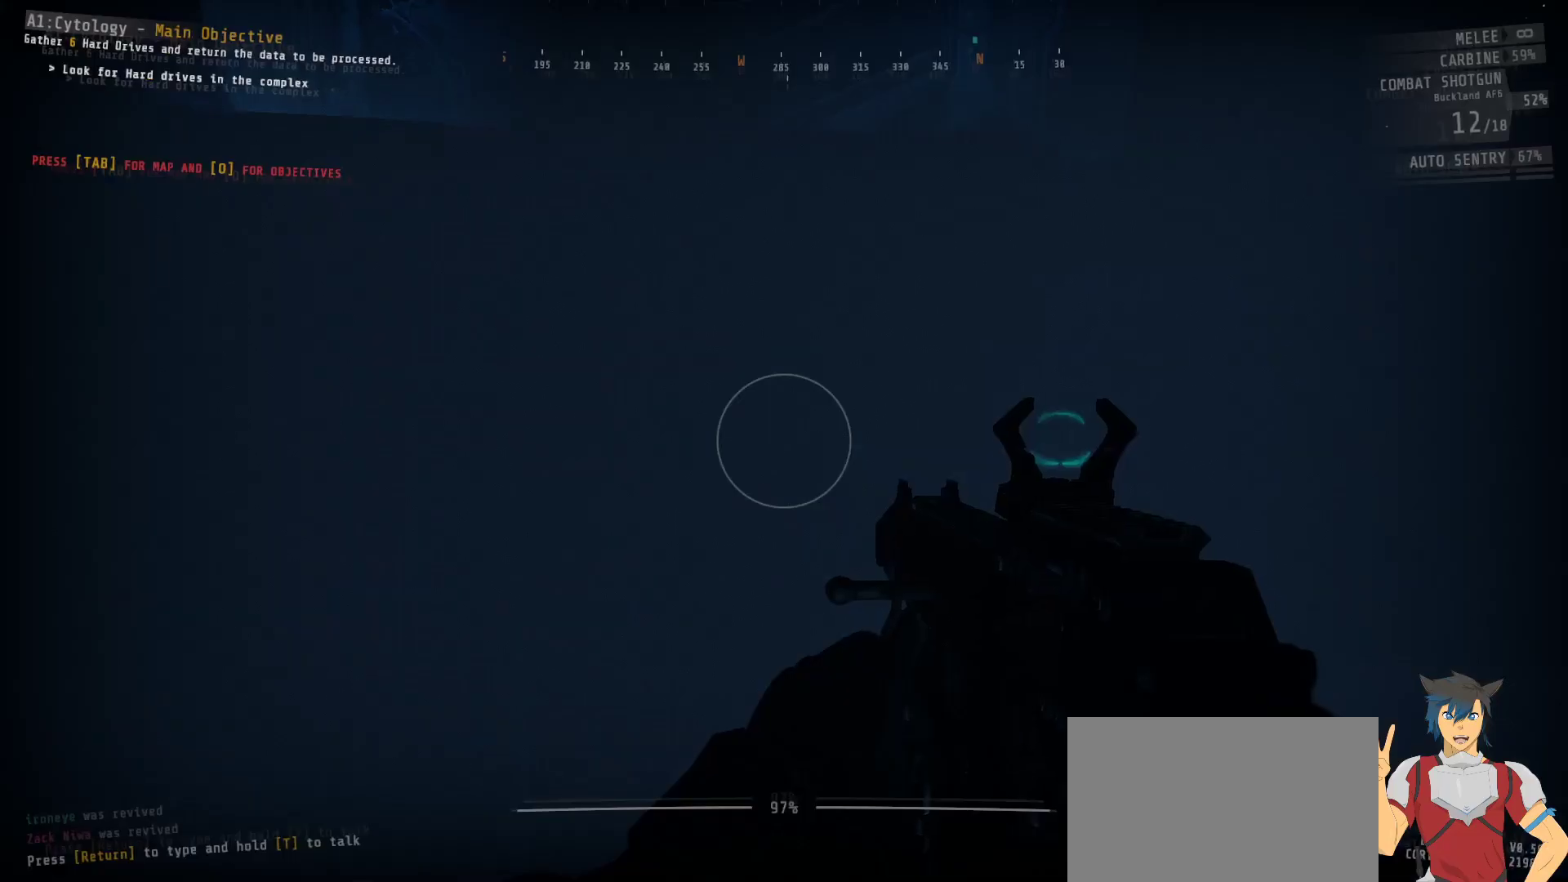
{"keys": ["w"], "mouse": [], "events": [[17, "tab", "up"]]}
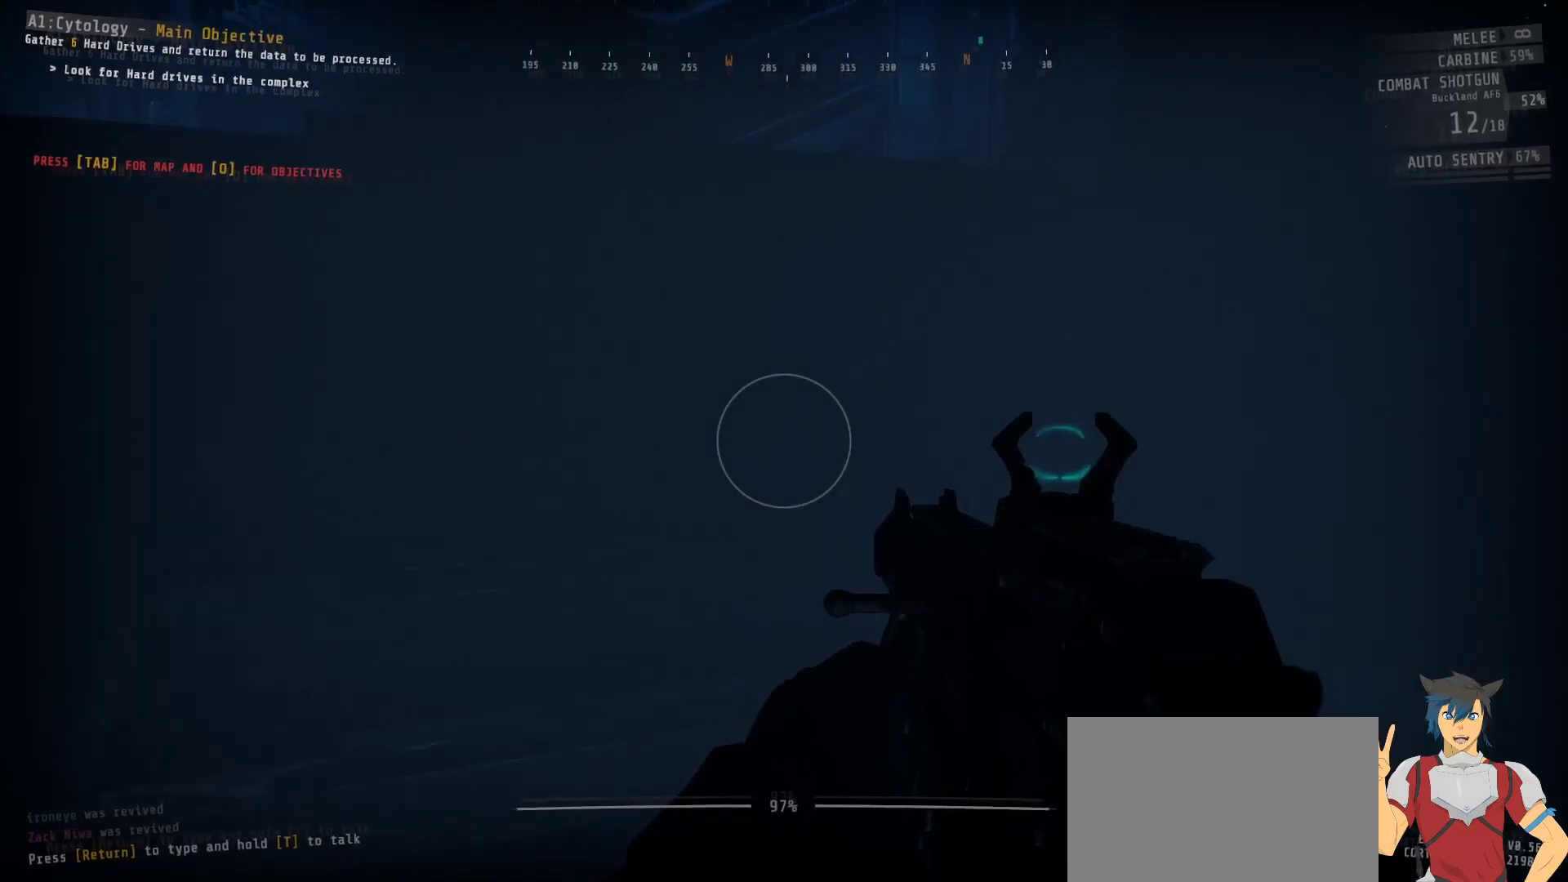
{"keys": ["w"], "mouse": [], "events": []}
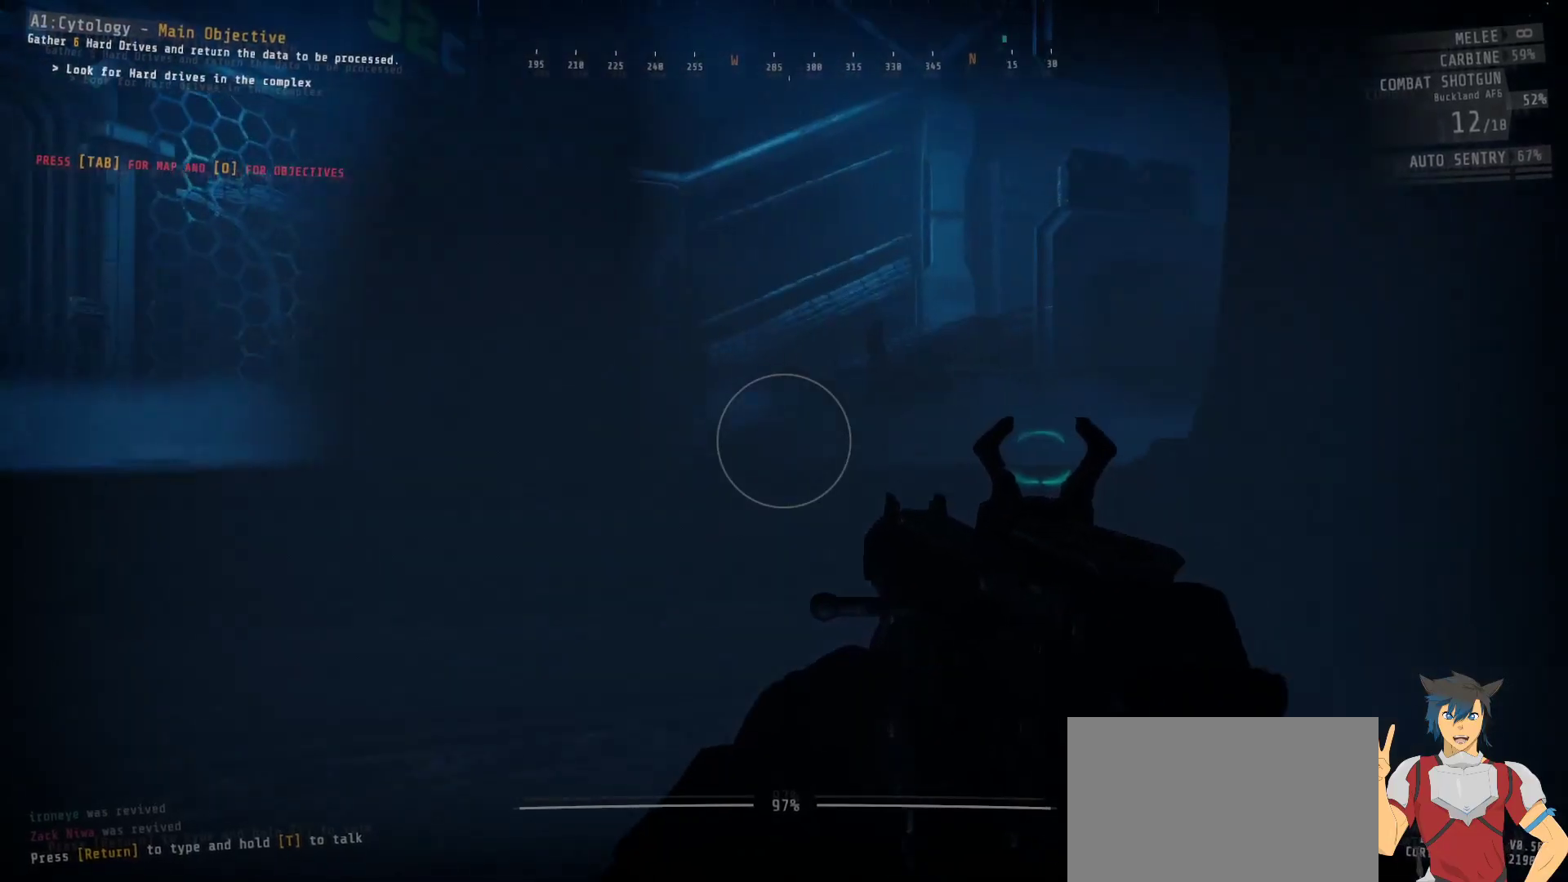
{"keys": ["a", "shift", "w"], "mouse": [], "events": [[250, "shift", "down"], [467, "a", "down"]]}
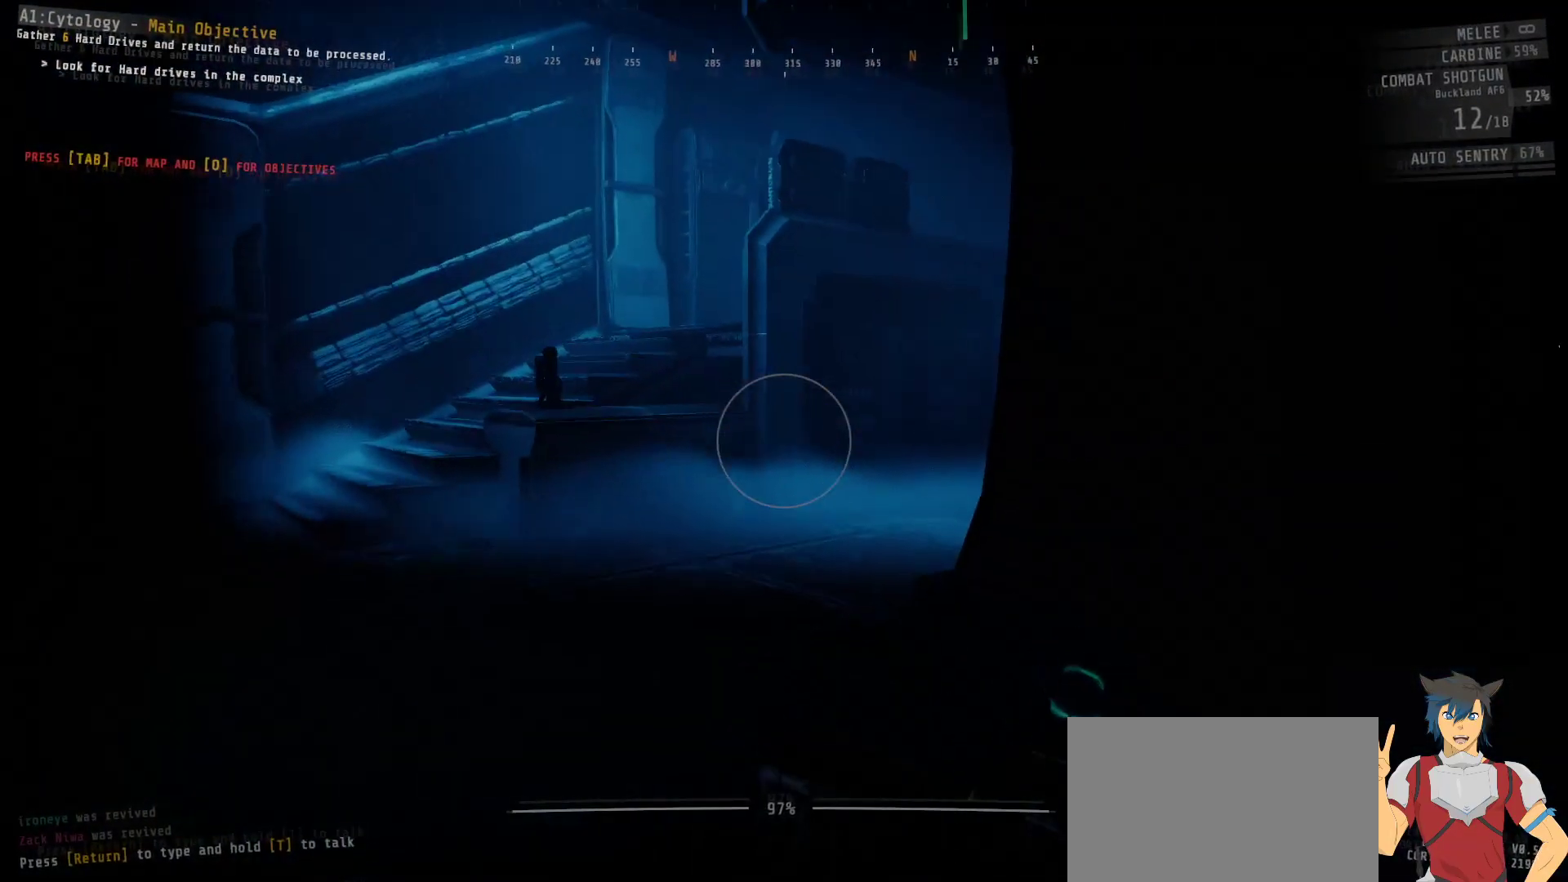
{"keys": ["a", "w"], "mouse": [], "events": [[417, "shift", "up"]]}
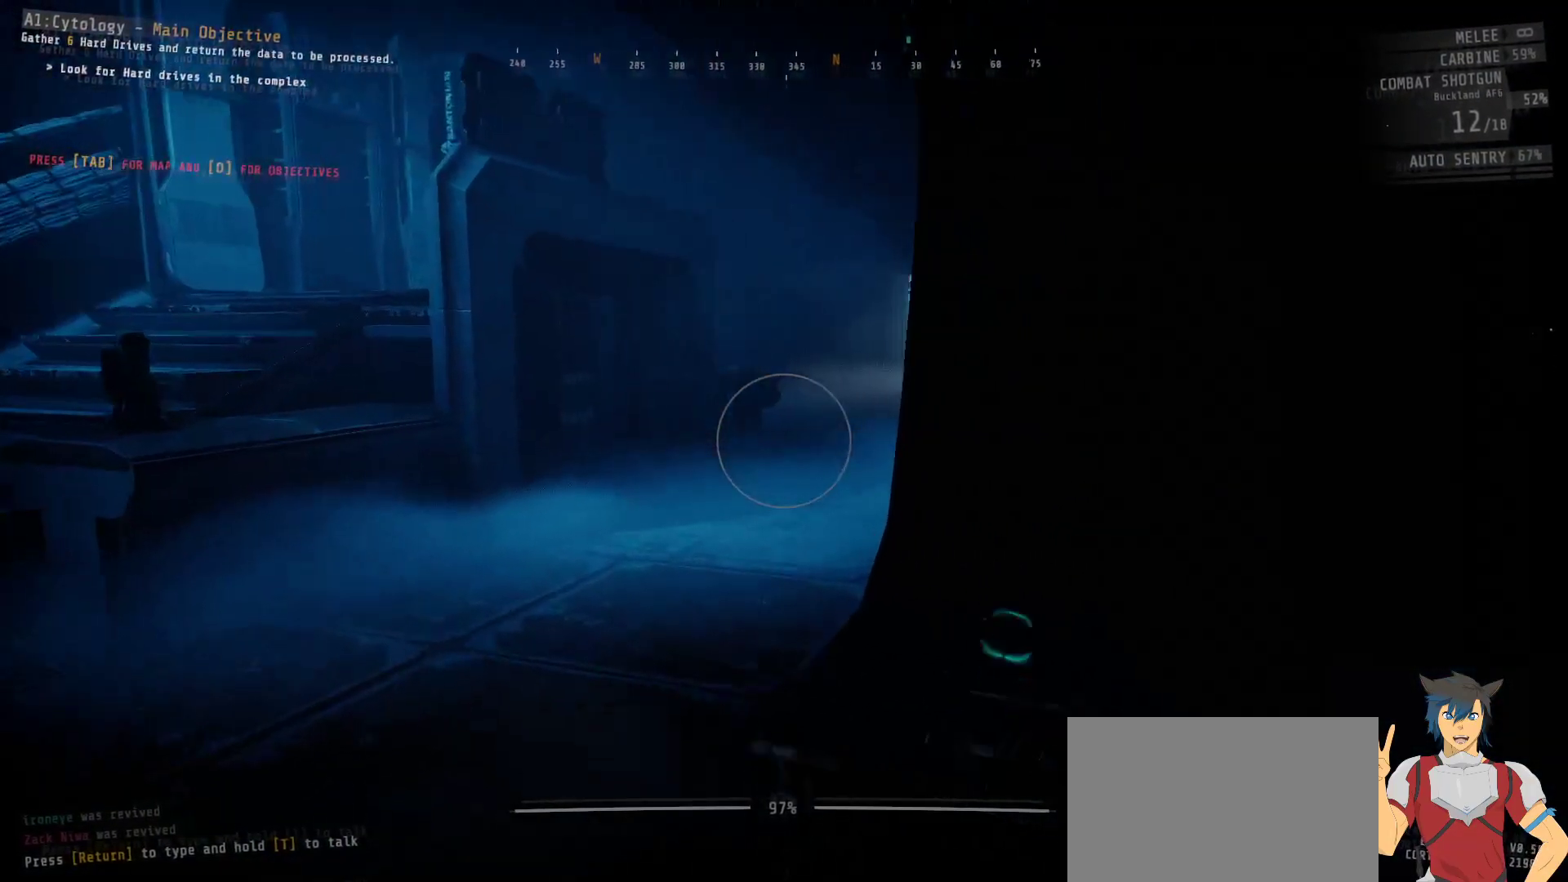
{"keys": [], "mouse": [], "events": [[50, "a", "up"], [117, "w", "up"]]}
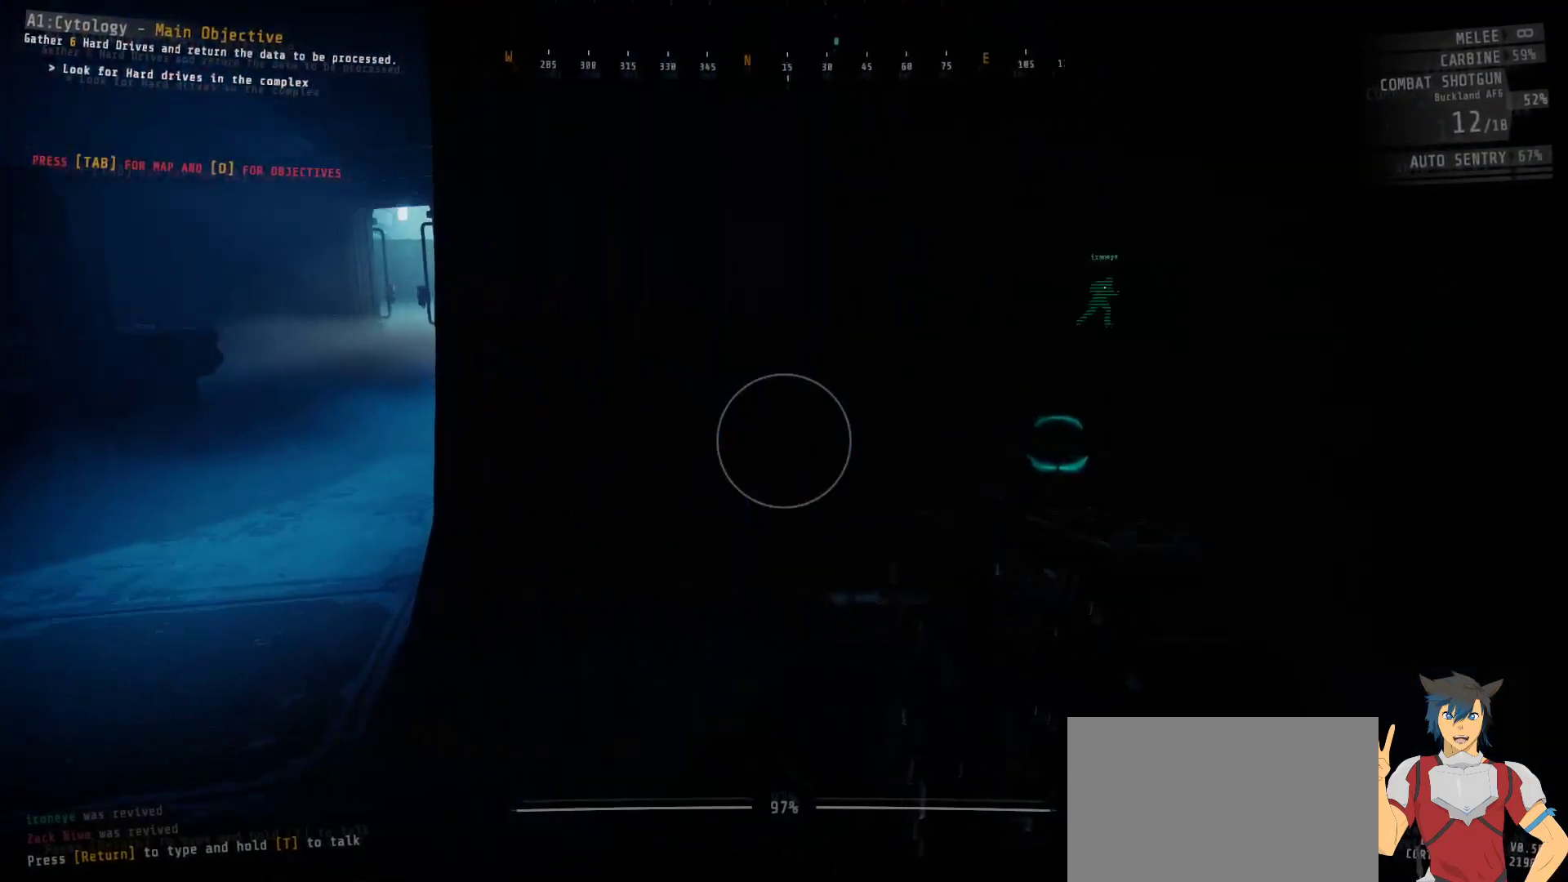
{"keys": ["w"], "mouse": [], "events": [[67, "d", "down"], [117, "w", "down"], [384, "d", "up"]]}
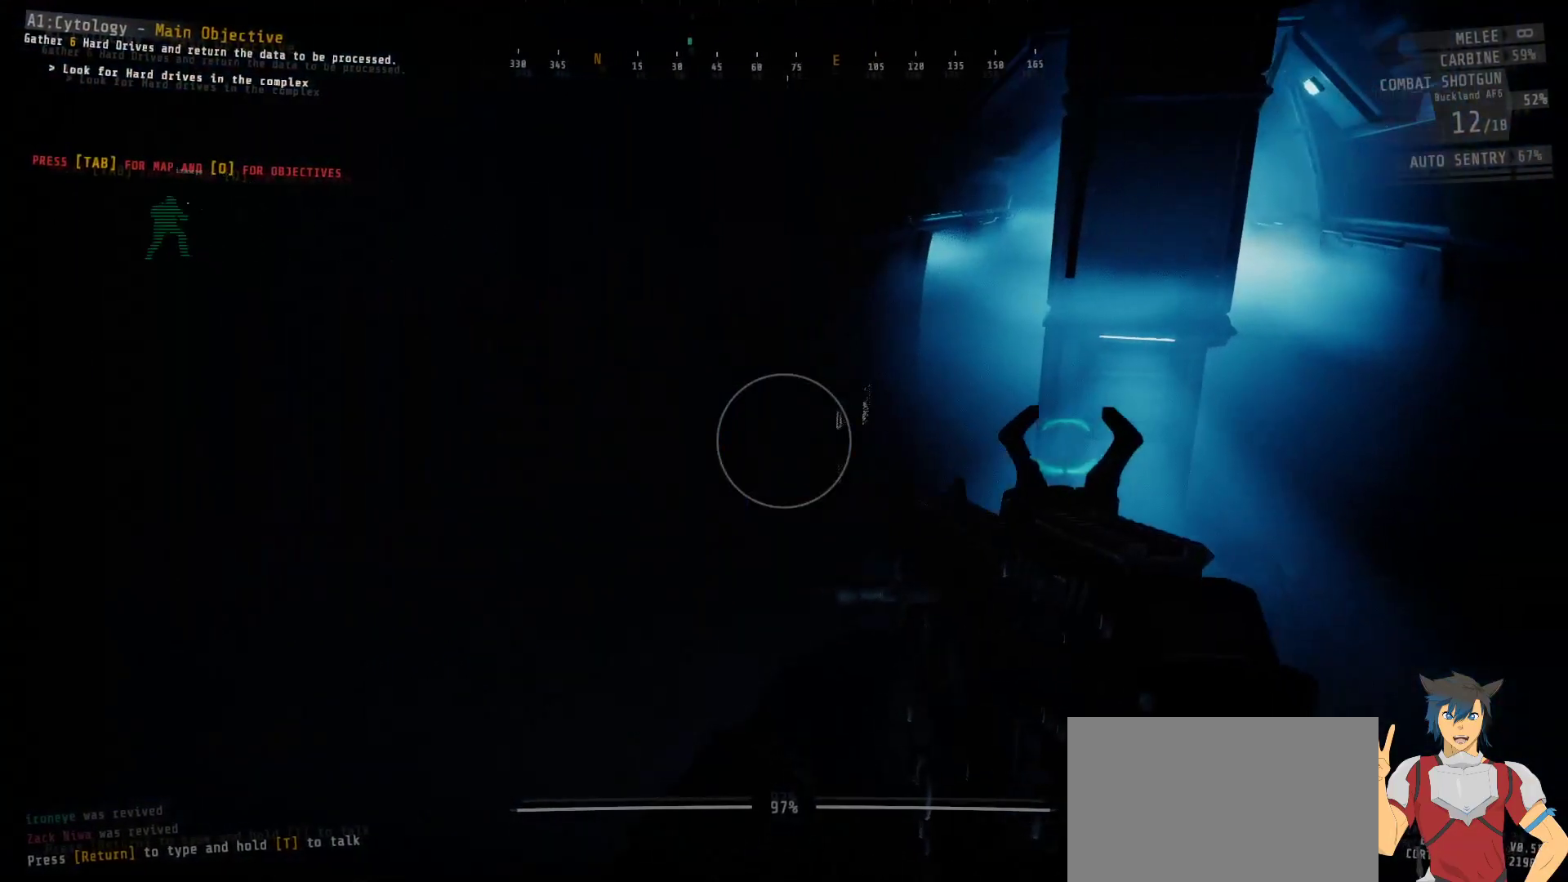
{"keys": [], "mouse": [], "events": [[250, "w", "up"], [300, "w", "down"], [400, "w", "up"]]}
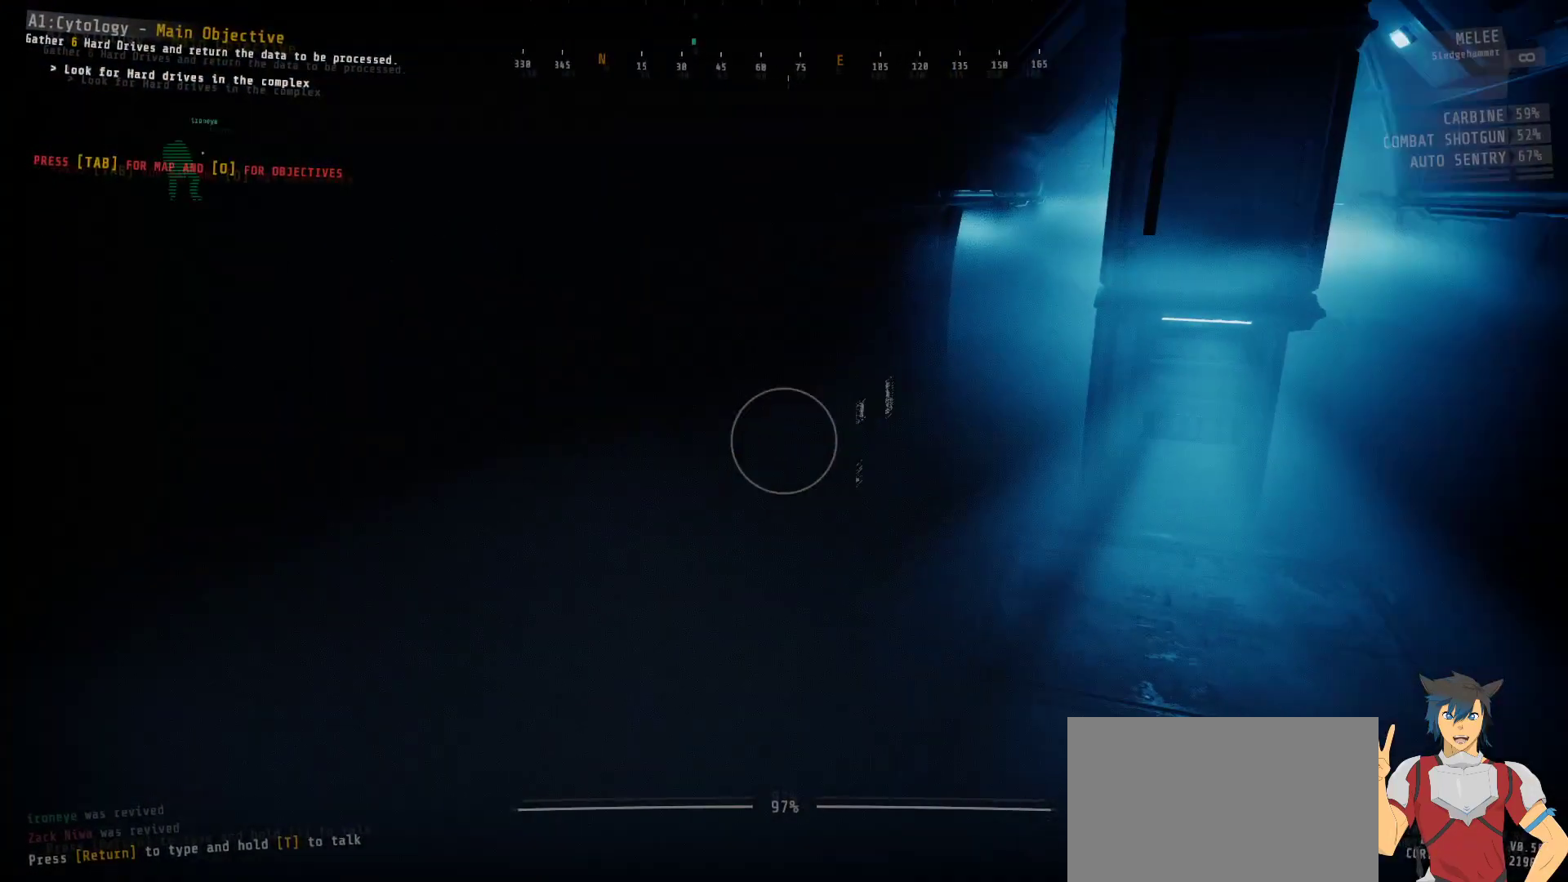
{"keys": ["shift", "w"], "mouse": [], "events": [[50, "w", "down"], [334, "shift", "down"]]}